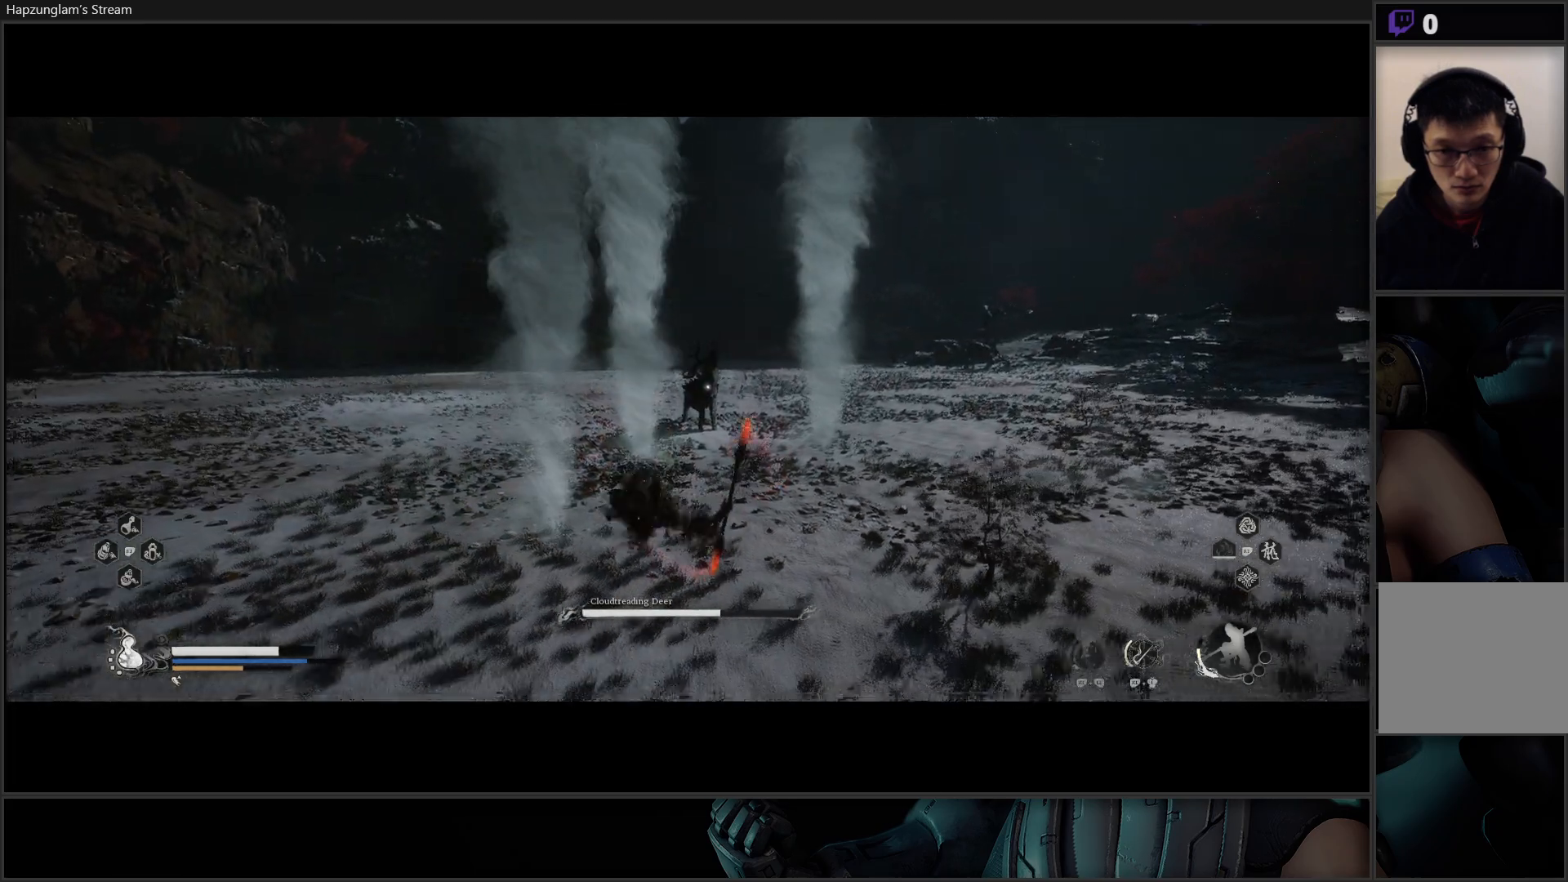
Gameplay with a controller (Xbox layout); each line is a JSON object with the inputs held at the frame after it. "events" lists button and stick changes between this image and that frame as [ms after this image, input, new state], when the widget could be followed in between.
{"buttons": [], "left_stick": "left", "right_stick": "center", "events": [[200, "B", "down"], [283, "B", "up"], [300, "left_stick", "left"], [383, "B", "down"], [433, "B", "up"]]}
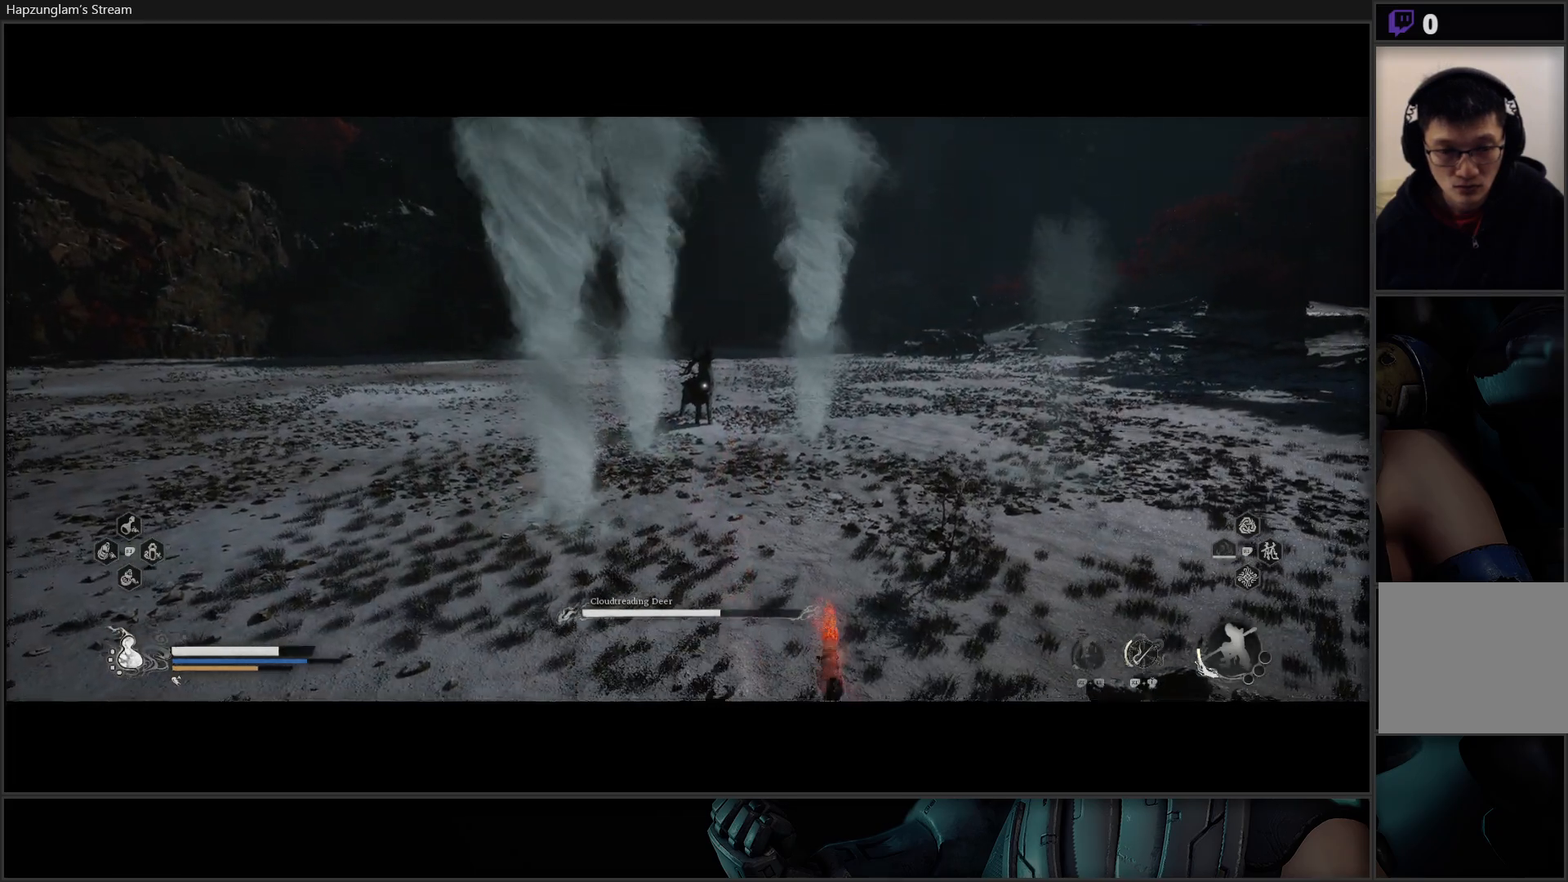
{"buttons": ["B"], "left_stick": "up-left", "right_stick": "center", "events": [[33, "B", "down"], [83, "B", "up"], [184, "B", "down"], [217, "left_stick", "up-left"], [234, "B", "up"], [367, "B", "down"], [400, "B", "up"], [484, "B", "down"]]}
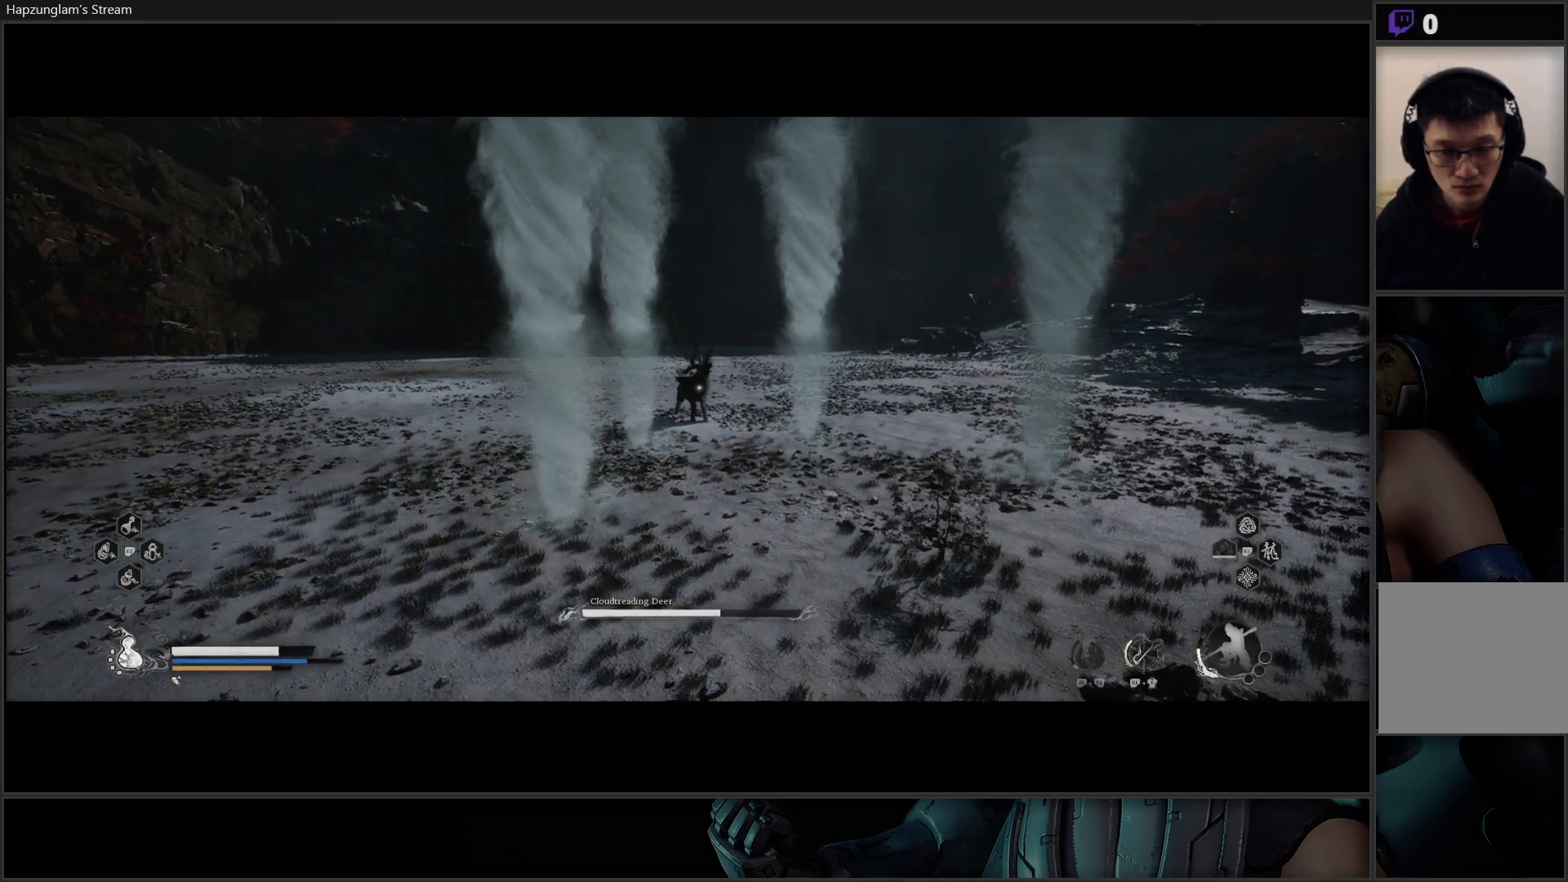
{"buttons": [], "left_stick": "up-right", "right_stick": "center", "events": [[50, "B", "up"], [150, "B", "down"], [166, "left_stick", "center"], [183, "B", "up"], [316, "B", "down"], [333, "B", "up"], [450, "B", "down"], [467, "left_stick", "up-right"], [500, "B", "up"]]}
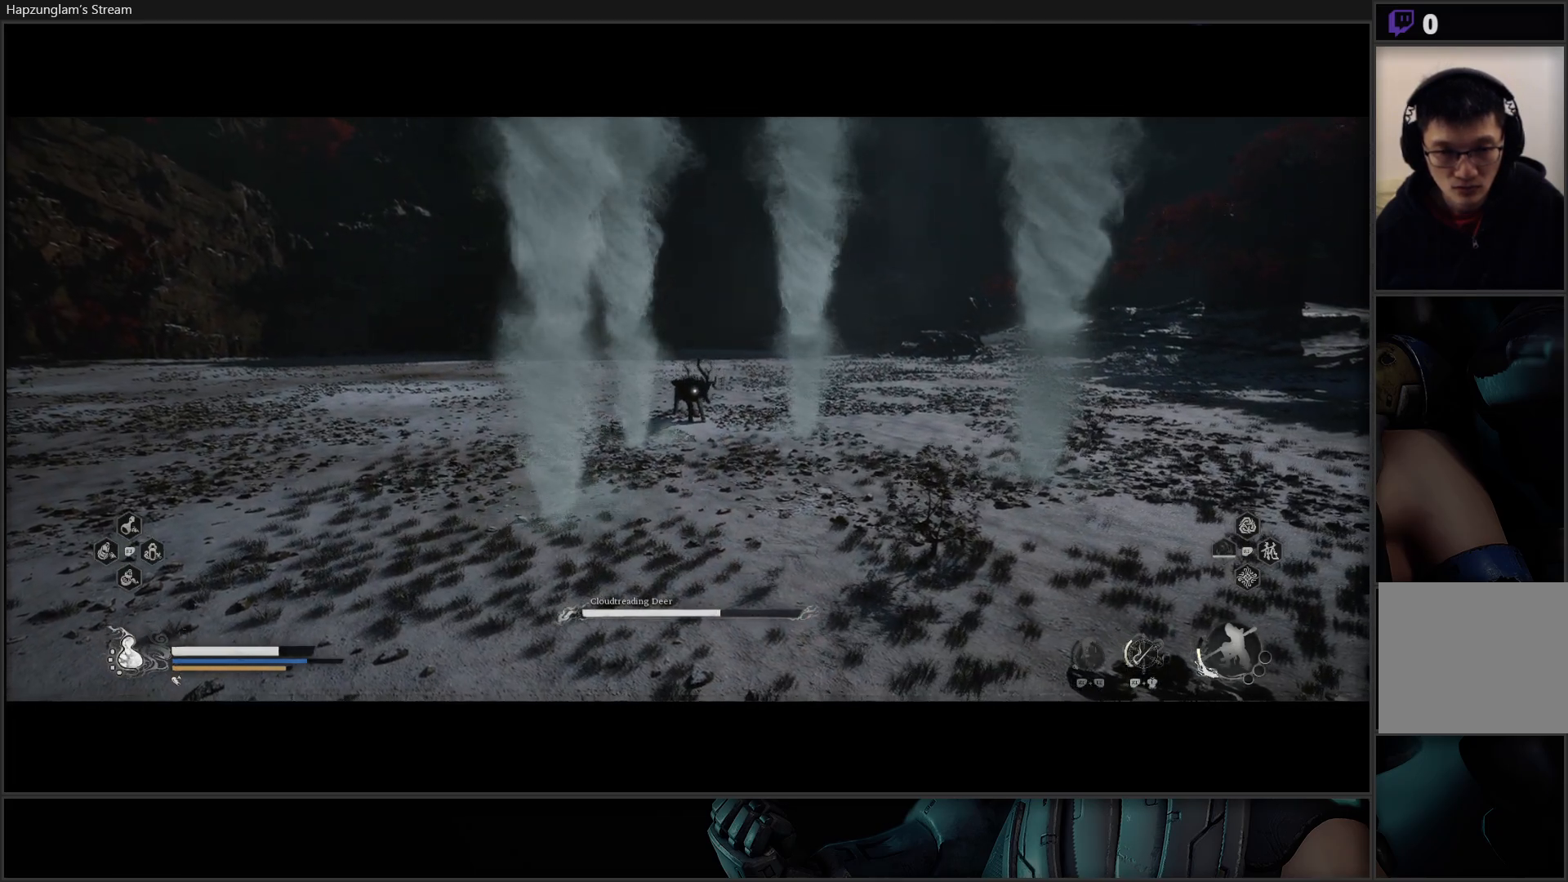
{"buttons": [], "left_stick": "up-right", "right_stick": "center", "events": [[83, "B", "down"], [133, "B", "up"], [234, "B", "down"], [267, "B", "up"], [367, "B", "down"], [417, "B", "up"]]}
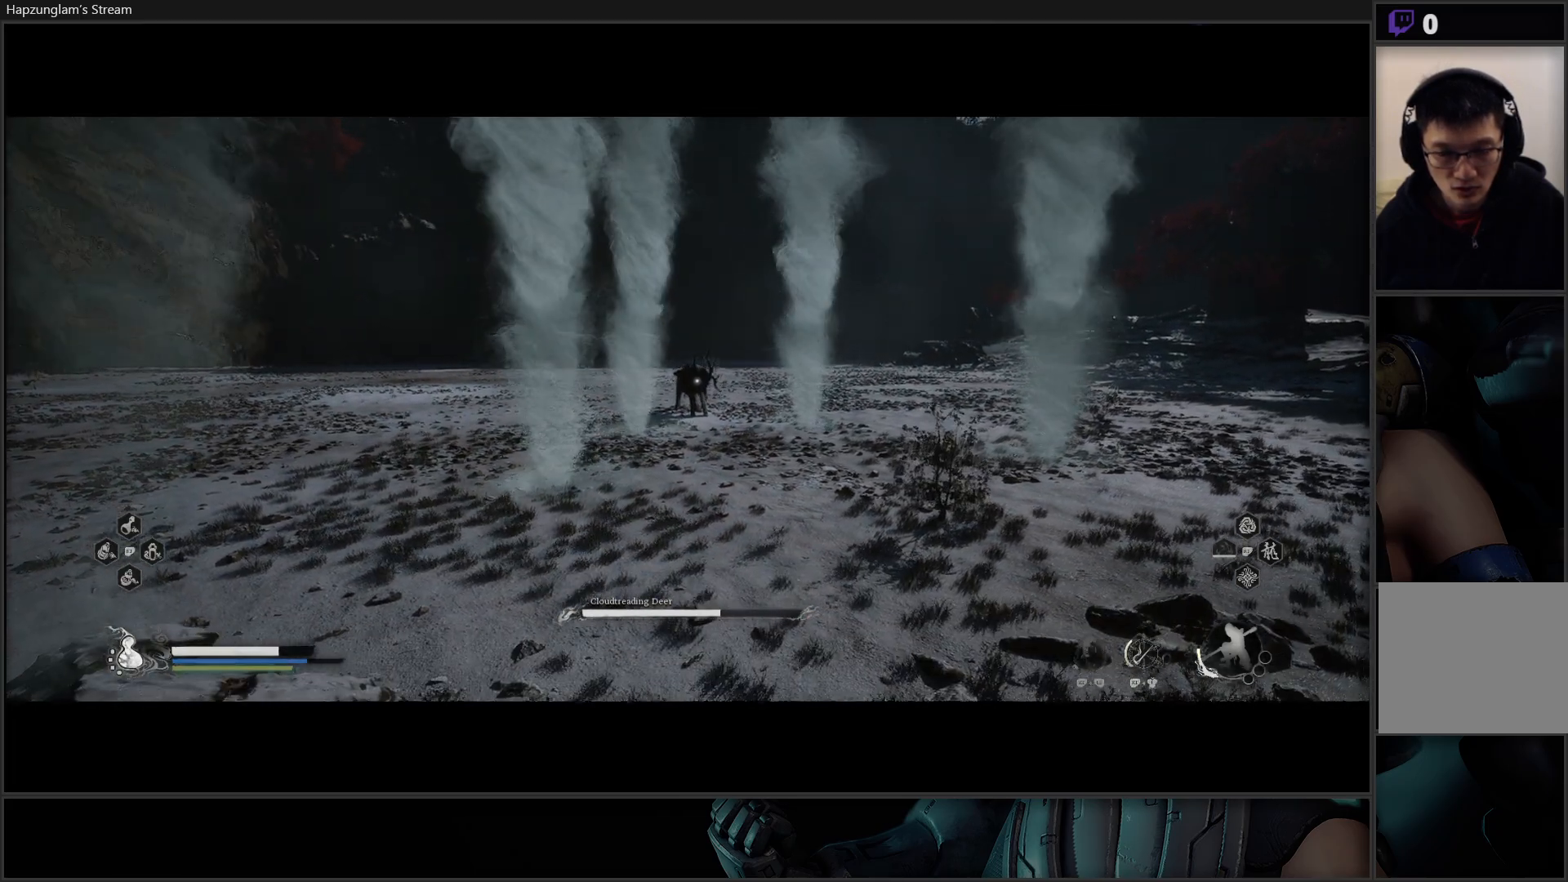
{"buttons": [], "left_stick": "up-right", "right_stick": "center", "events": []}
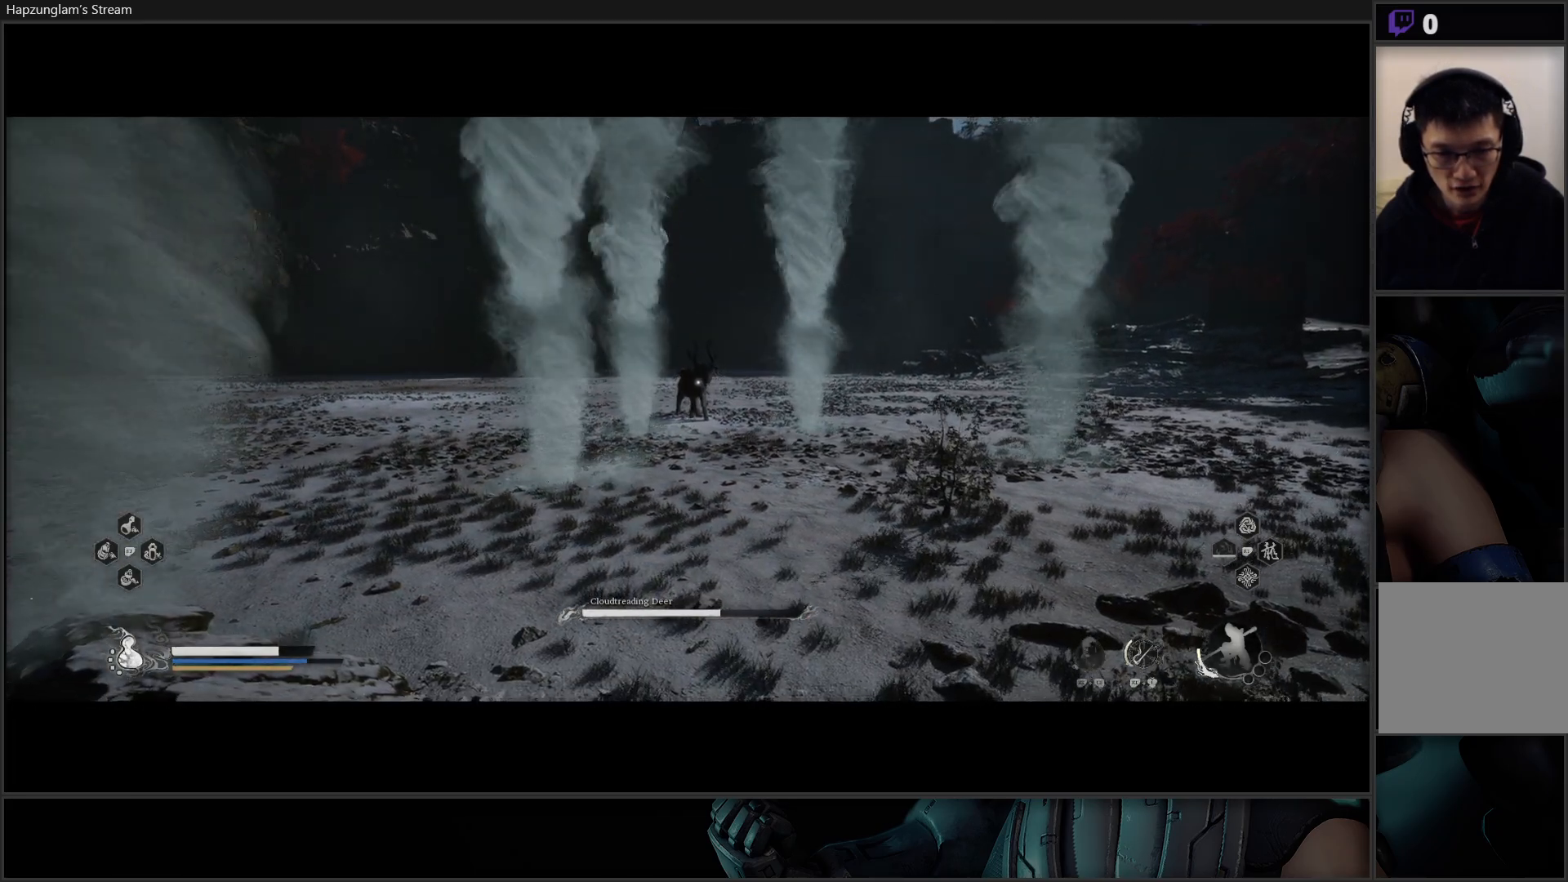
{"buttons": ["B"], "left_stick": "up", "right_stick": "center", "events": [[317, "B", "down"], [400, "B", "up"], [467, "B", "down"], [501, "left_stick", "up"]]}
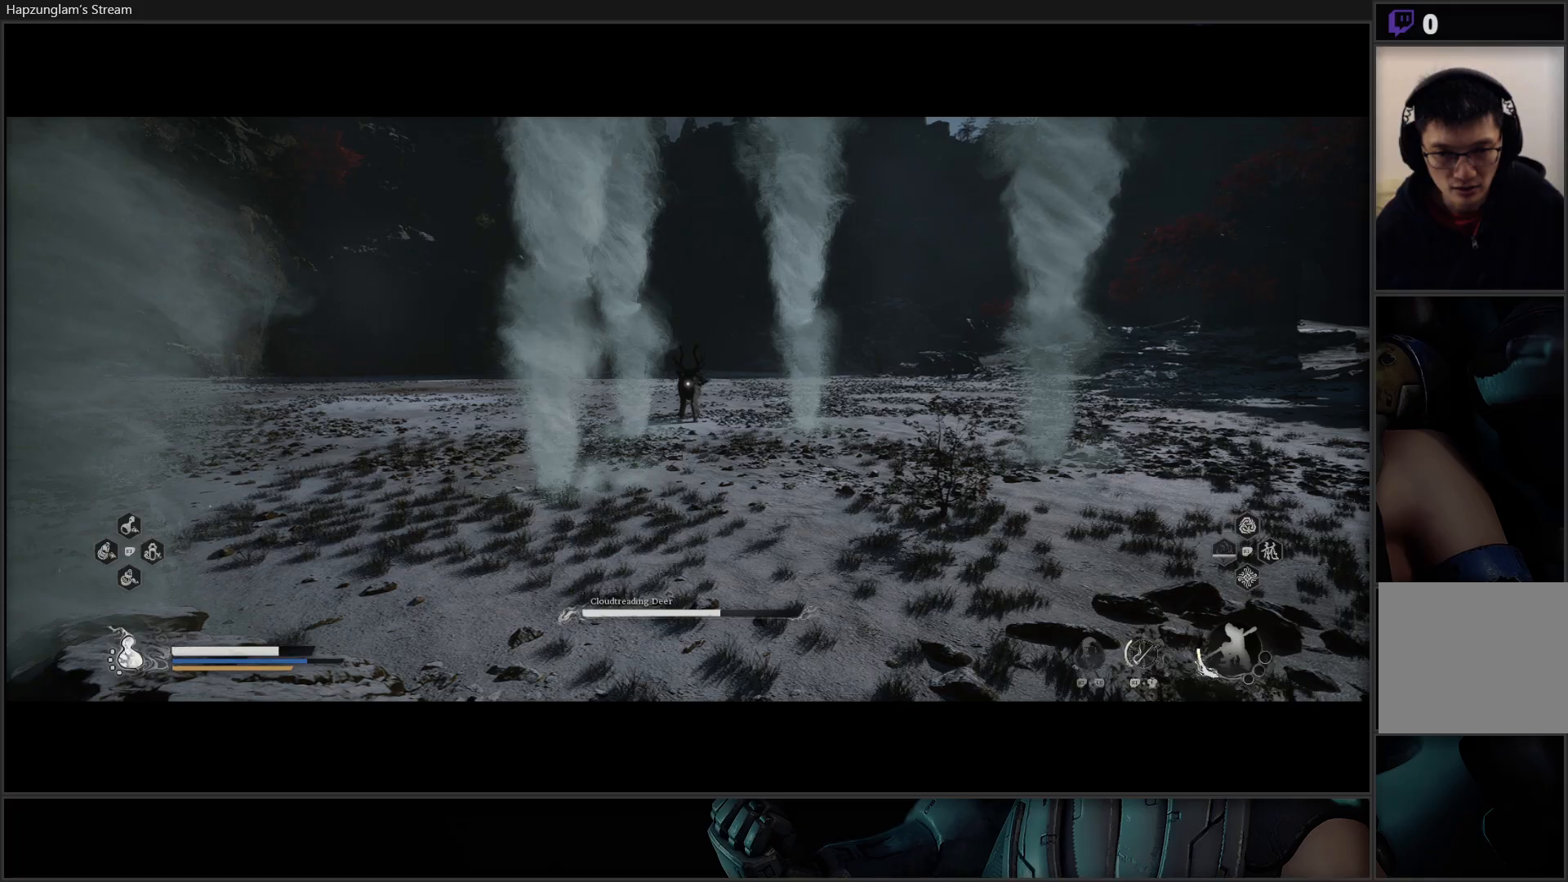
{"buttons": ["B"], "left_stick": "up", "right_stick": "center", "events": [[33, "B", "up"], [133, "B", "down"], [216, "B", "up"], [316, "B", "down"], [350, "B", "up"], [467, "B", "down"]]}
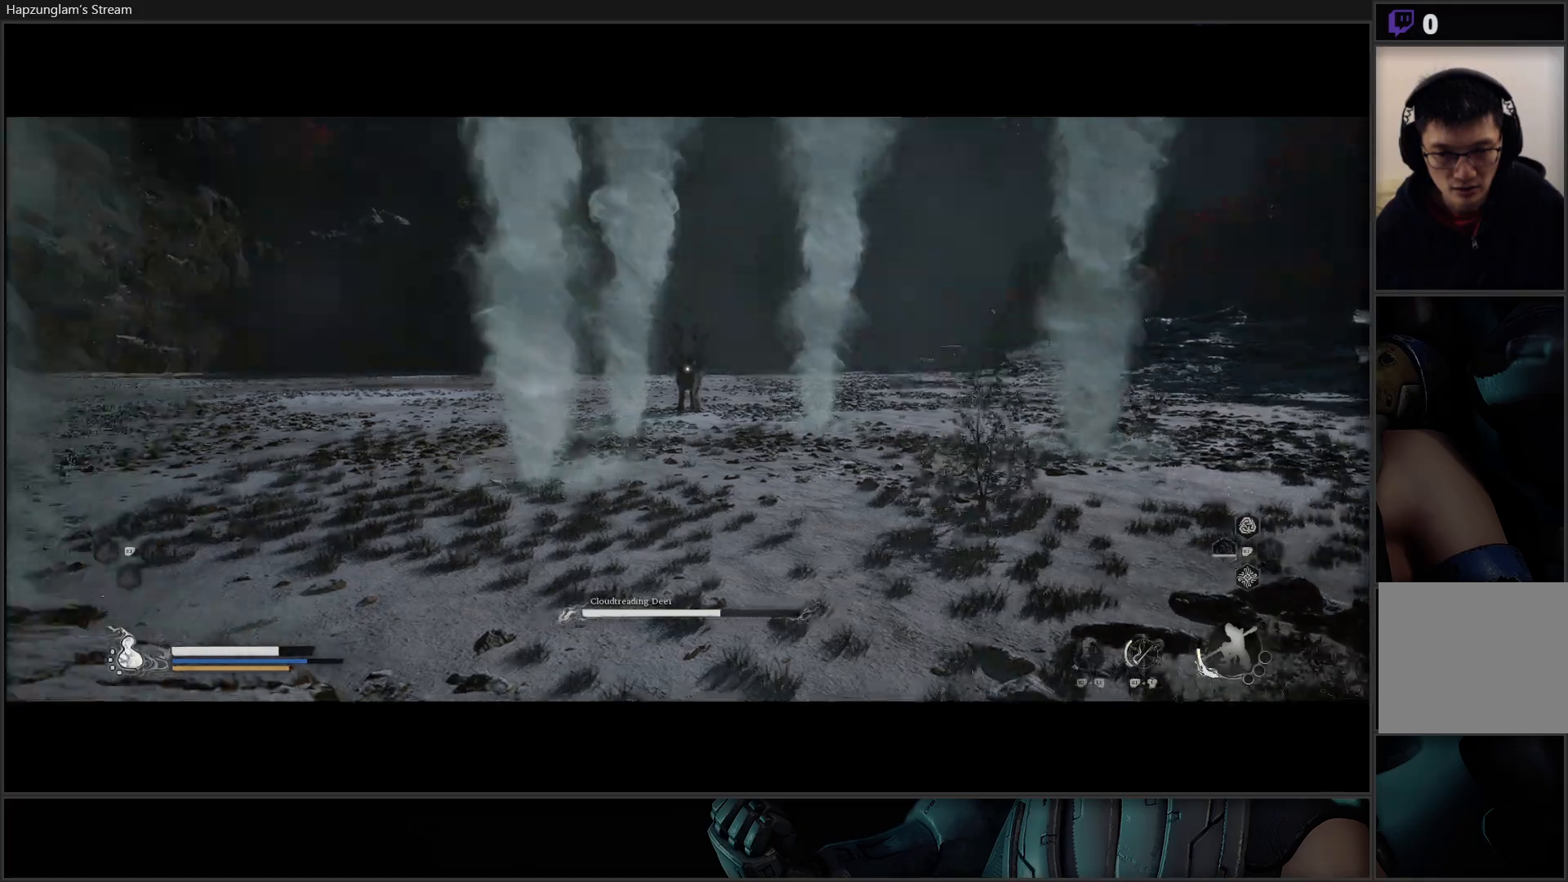
{"buttons": [], "left_stick": "up-right", "right_stick": "center", "events": [[17, "B", "up"], [117, "B", "down"], [167, "B", "up"], [267, "B", "down"], [317, "B", "up"], [417, "left_stick", "up-right"]]}
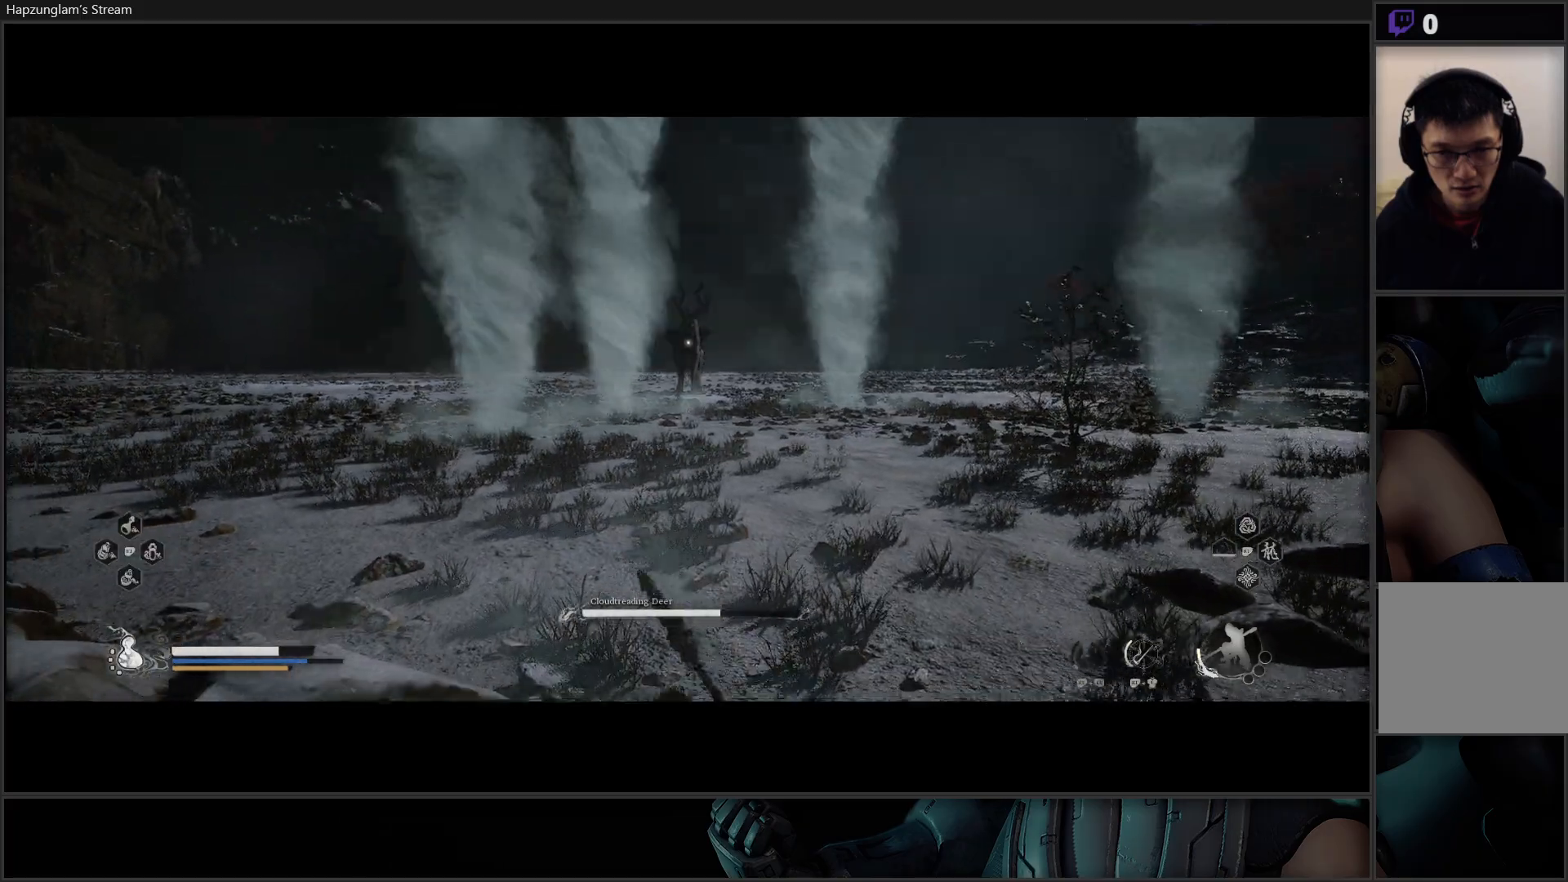
{"buttons": [], "left_stick": "up-right", "right_stick": "center", "events": []}
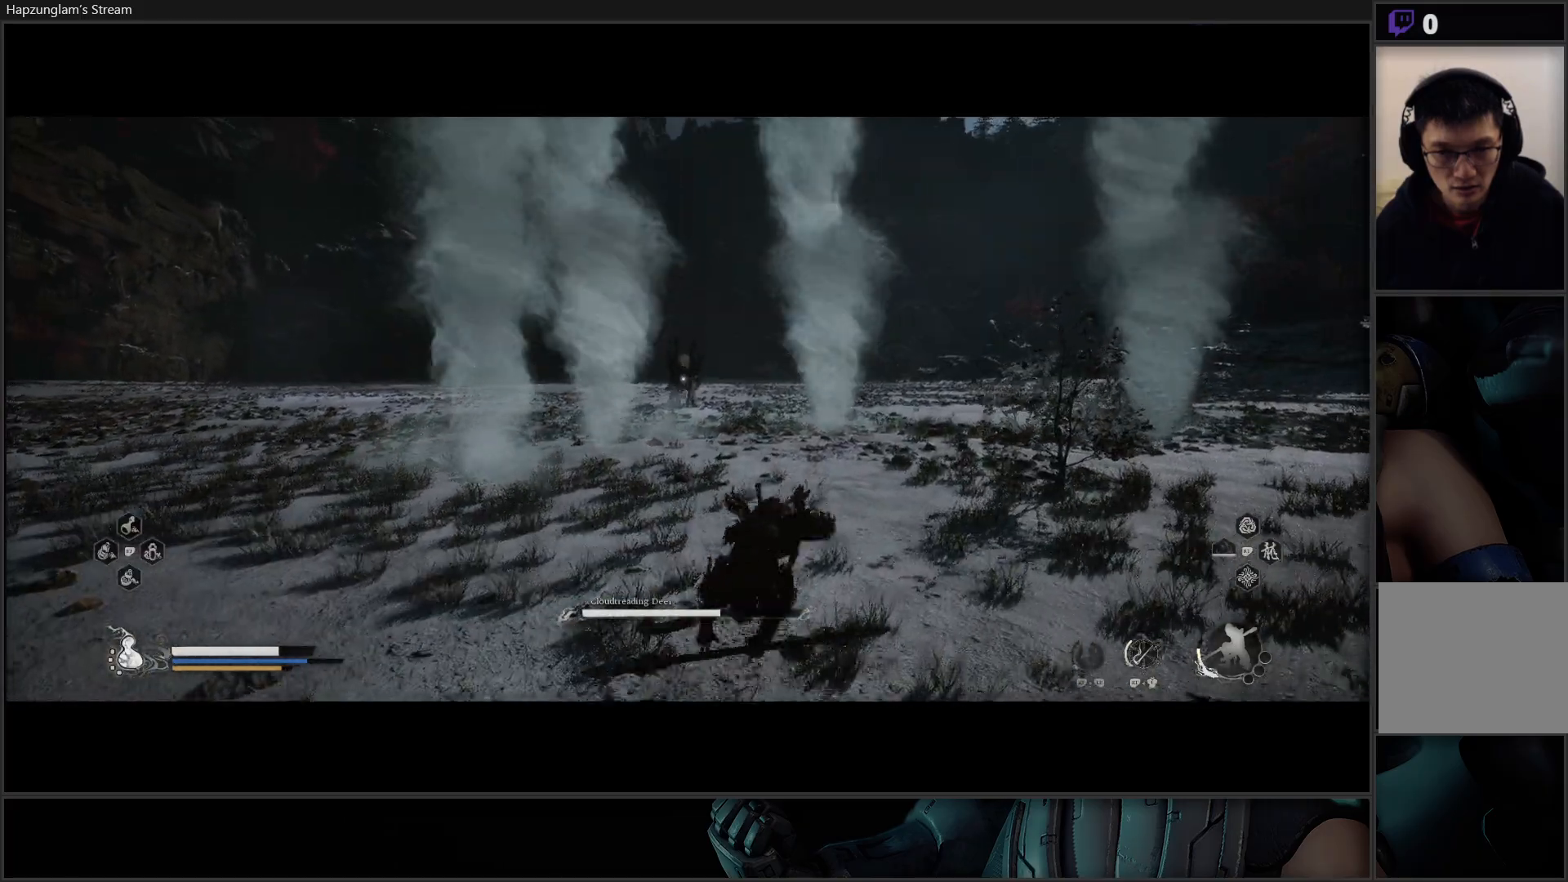
{"buttons": [], "left_stick": "right", "right_stick": "center", "events": [[484, "left_stick", "right"]]}
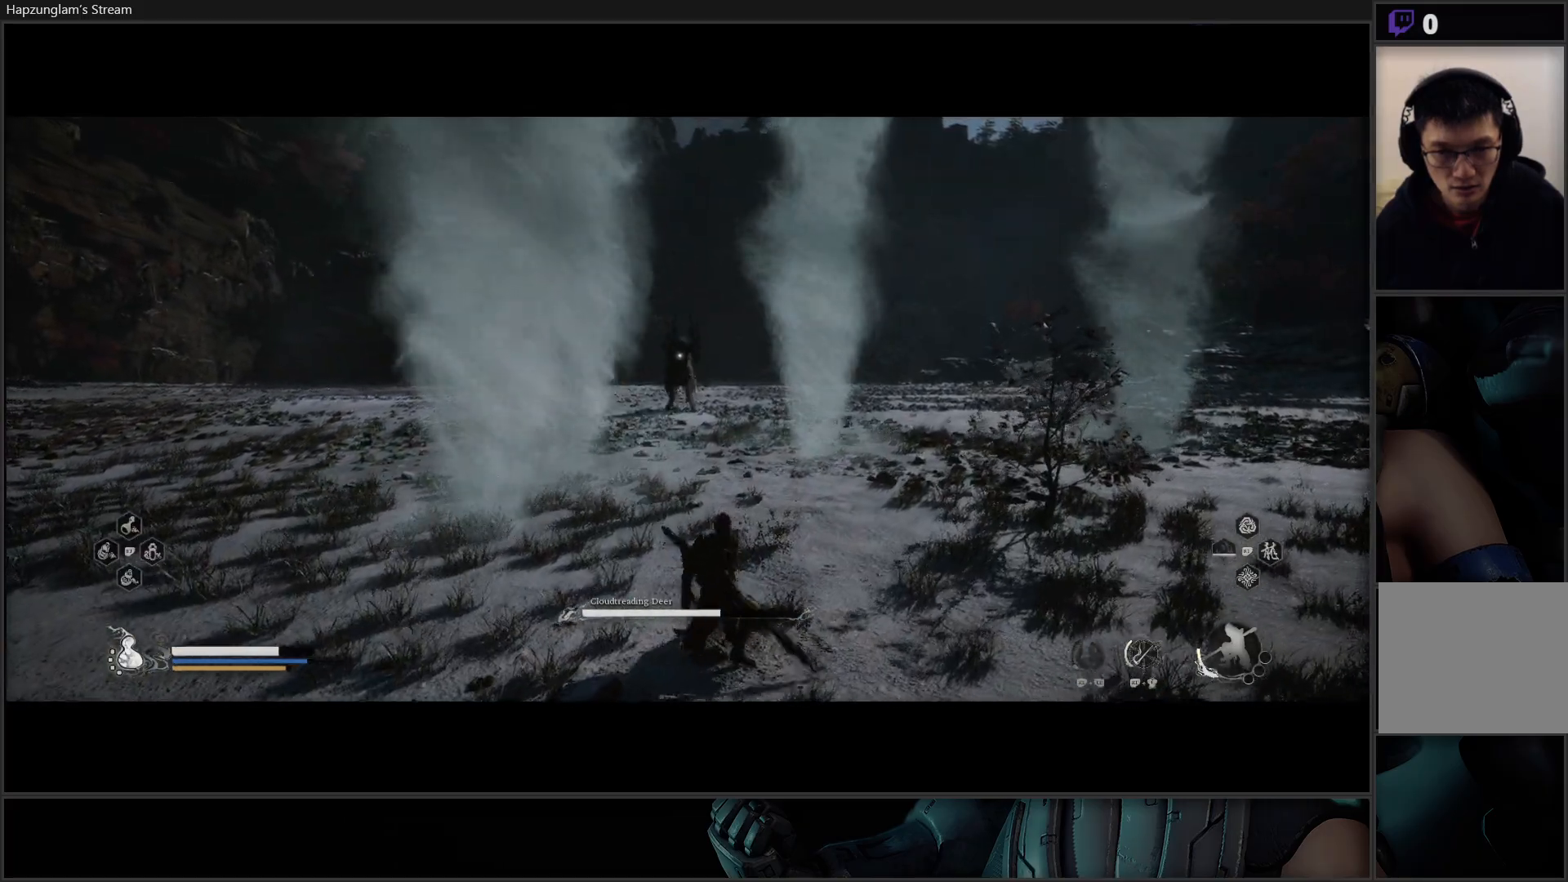
{"buttons": [], "left_stick": "right", "right_stick": "center", "events": [[84, "L3", "down"], [317, "L3", "up"]]}
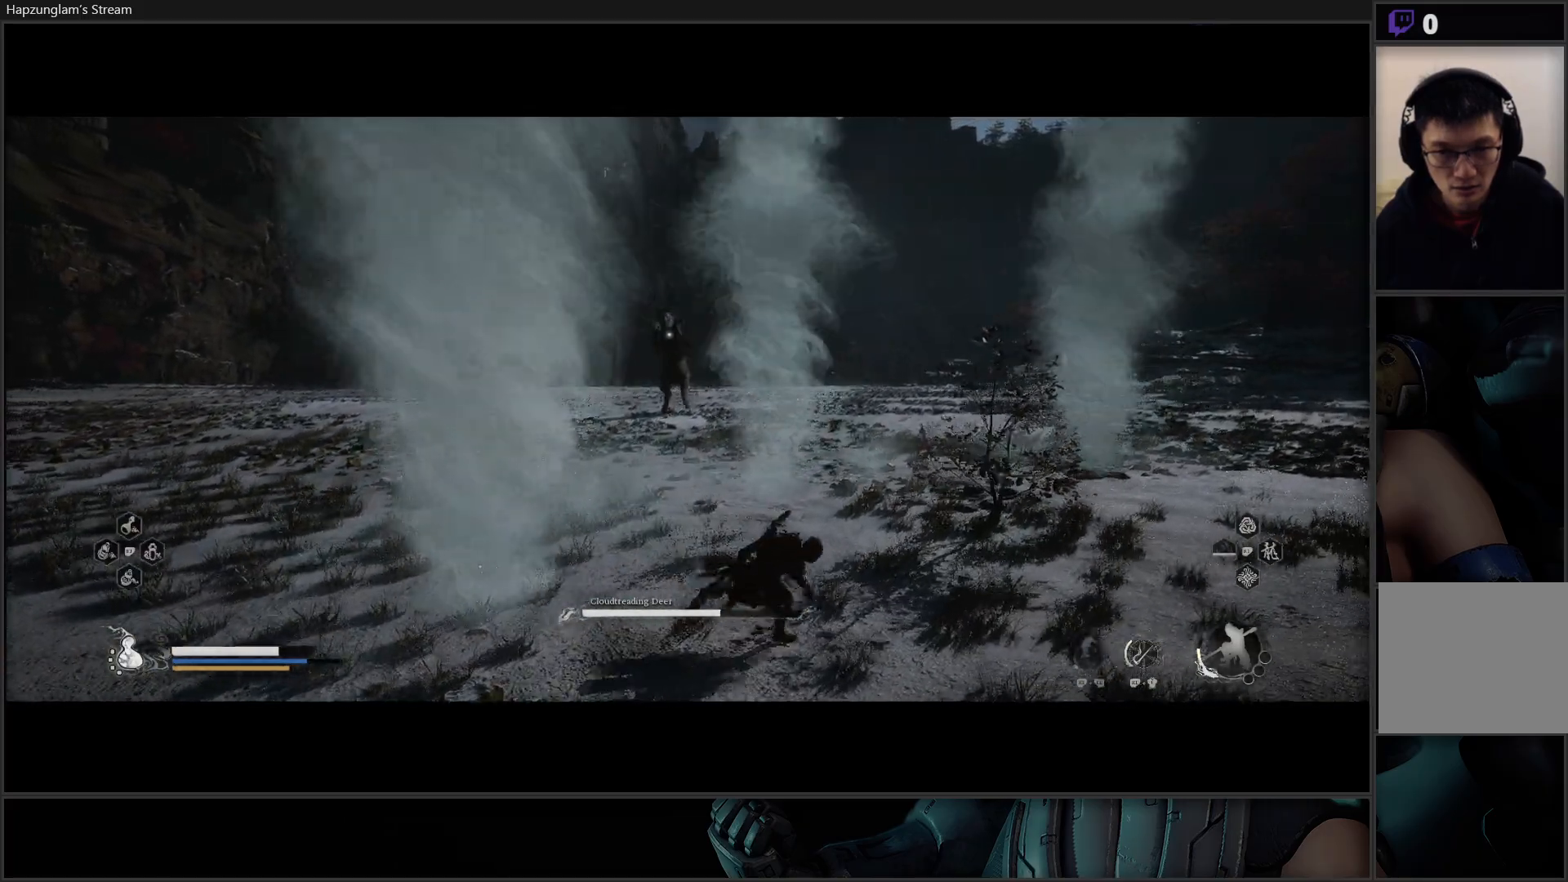
{"buttons": [], "left_stick": "right", "right_stick": "center", "events": []}
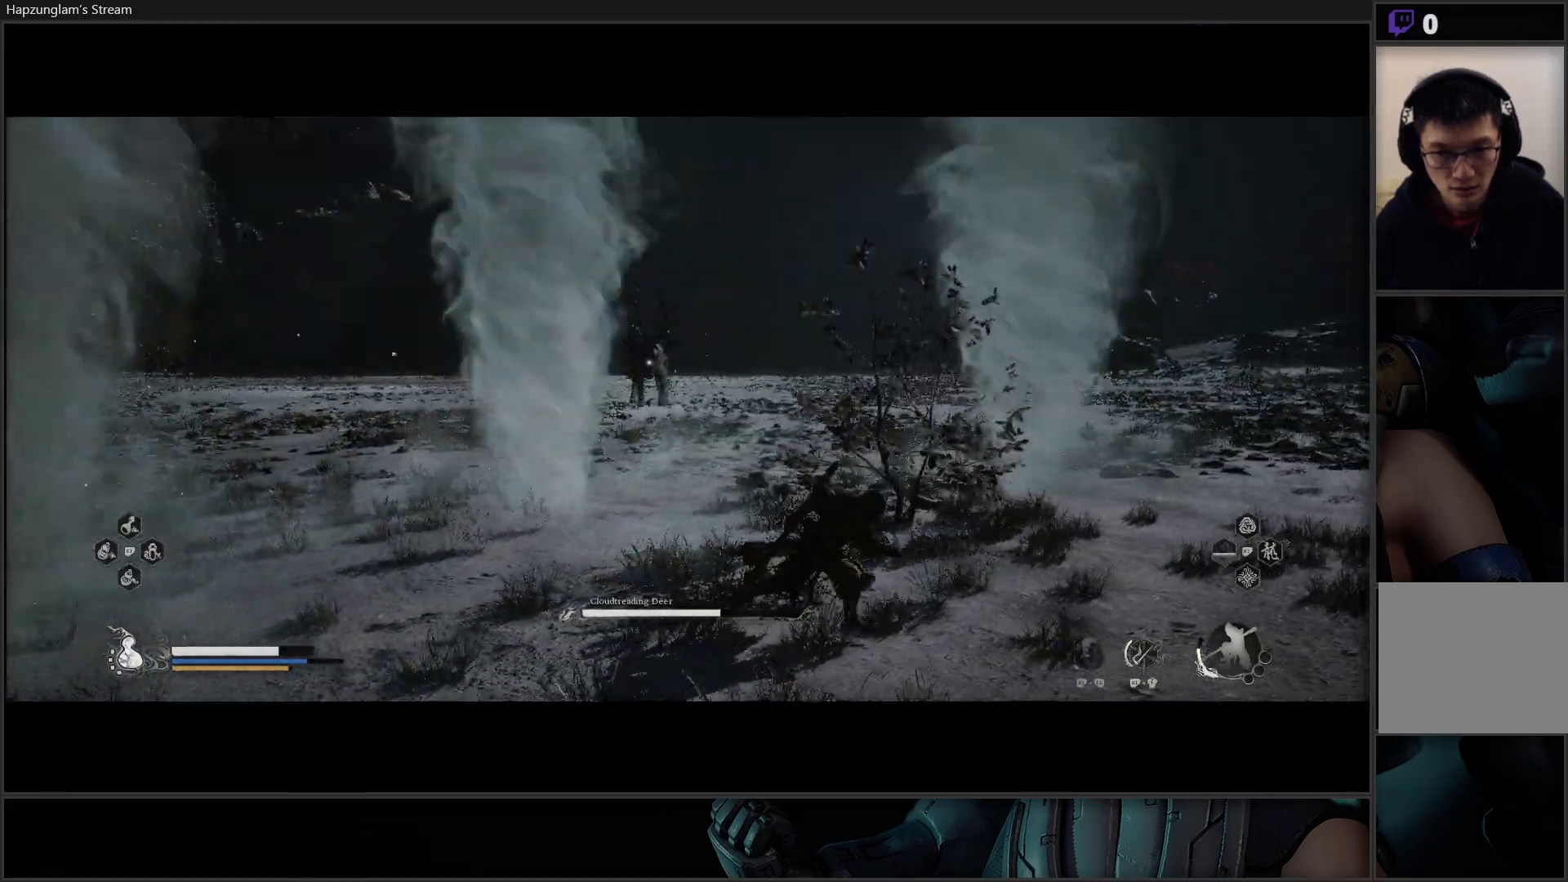
{"buttons": [], "left_stick": "right", "right_stick": "center", "events": [[133, "left_stick", "down-right"], [316, "left_stick", "right"], [333, "B", "down"], [500, "B", "up"]]}
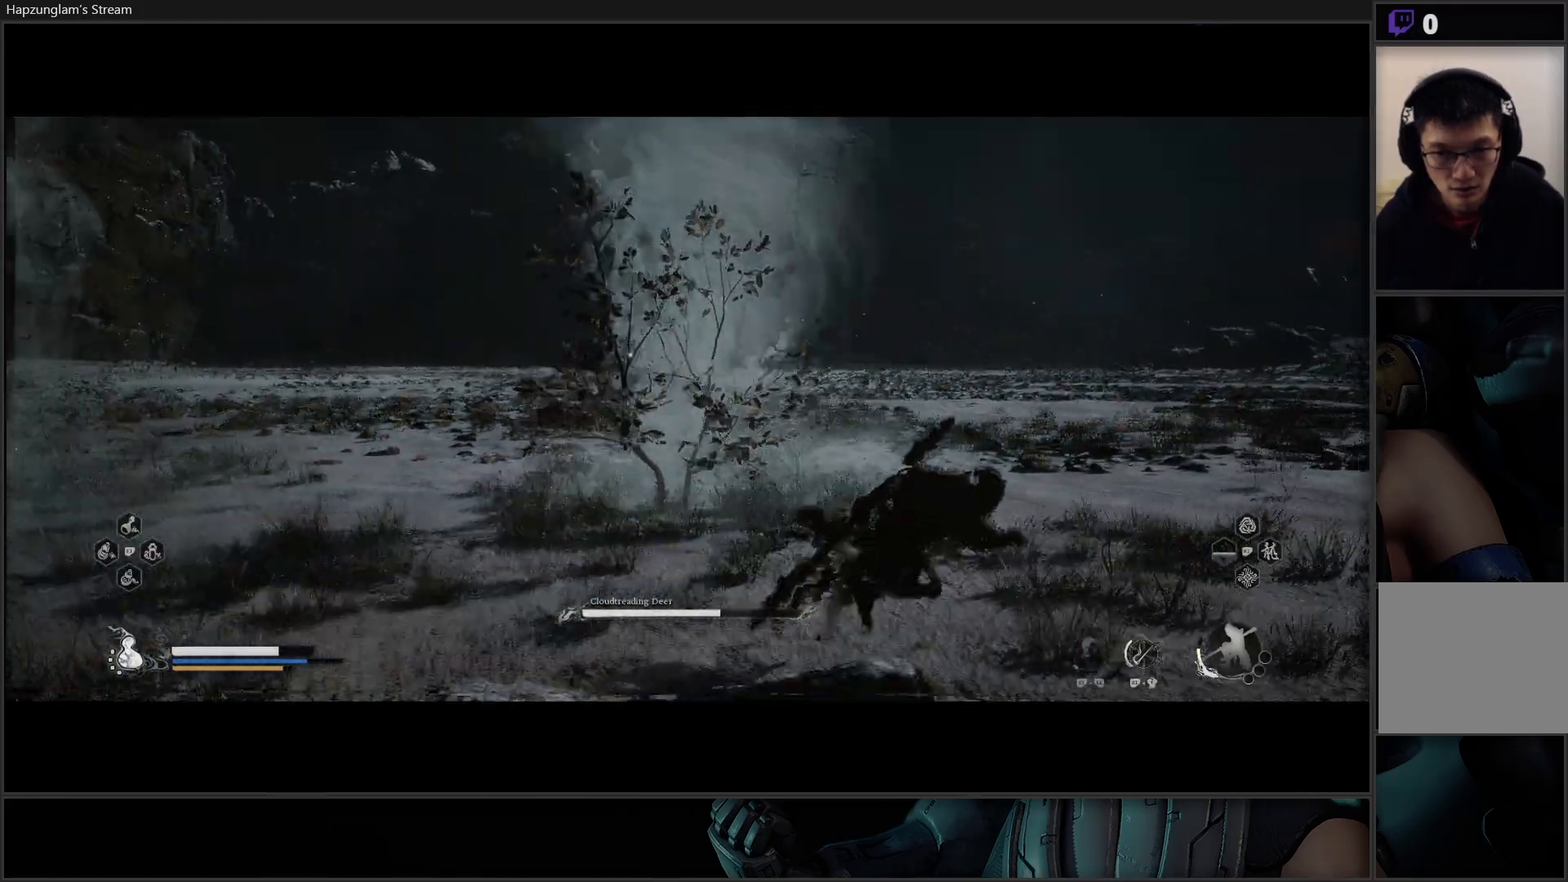
{"buttons": [], "left_stick": "up-right", "right_stick": "center", "events": [[100, "left_stick", "up-right"]]}
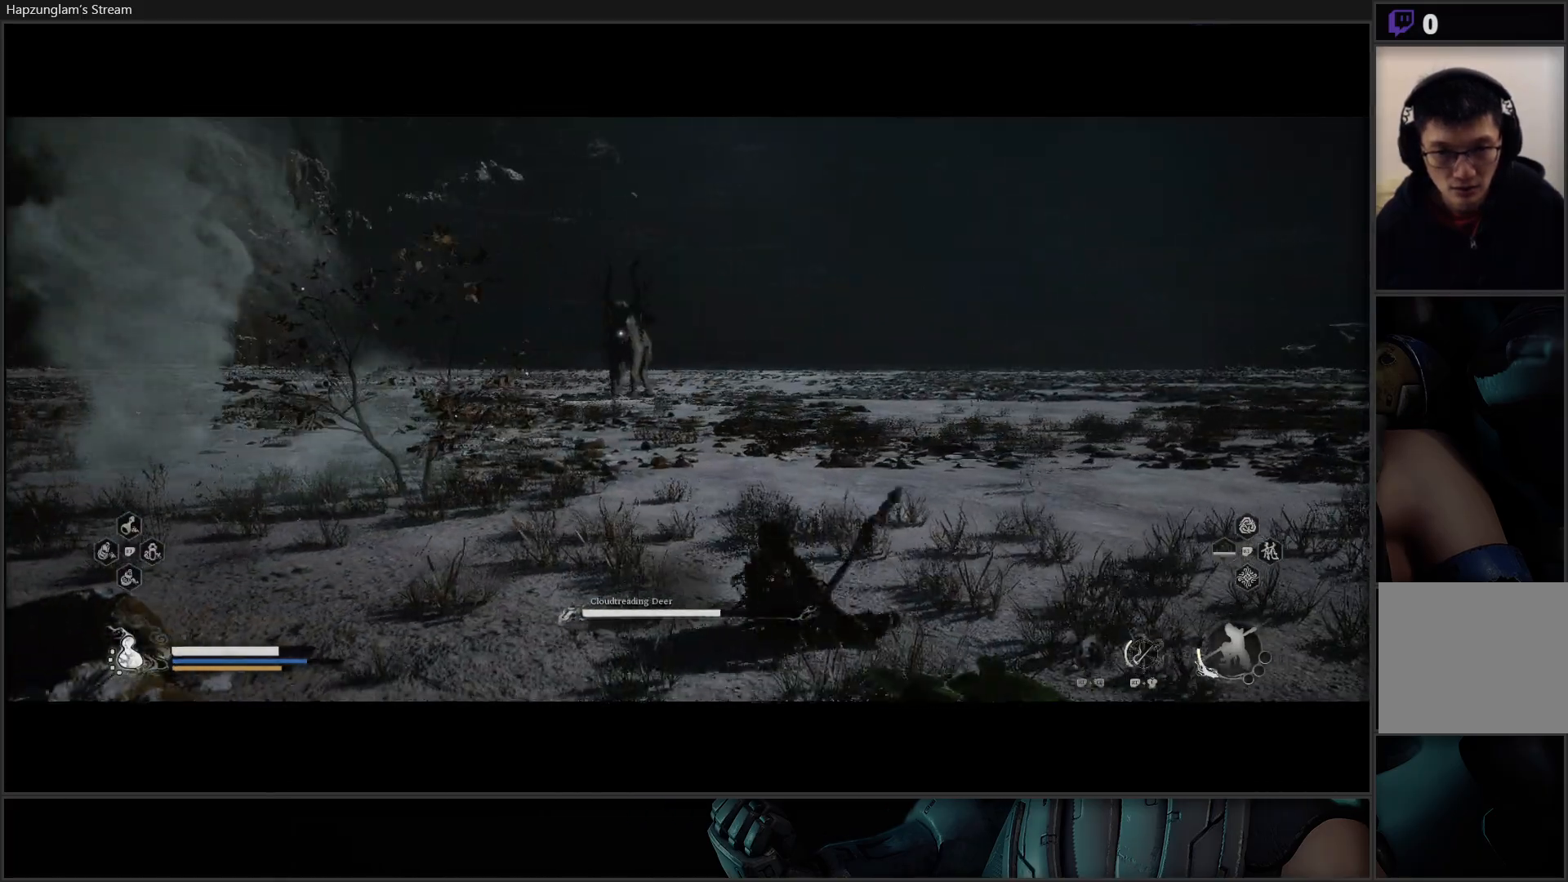
{"buttons": [], "left_stick": "up-right", "right_stick": "center", "events": []}
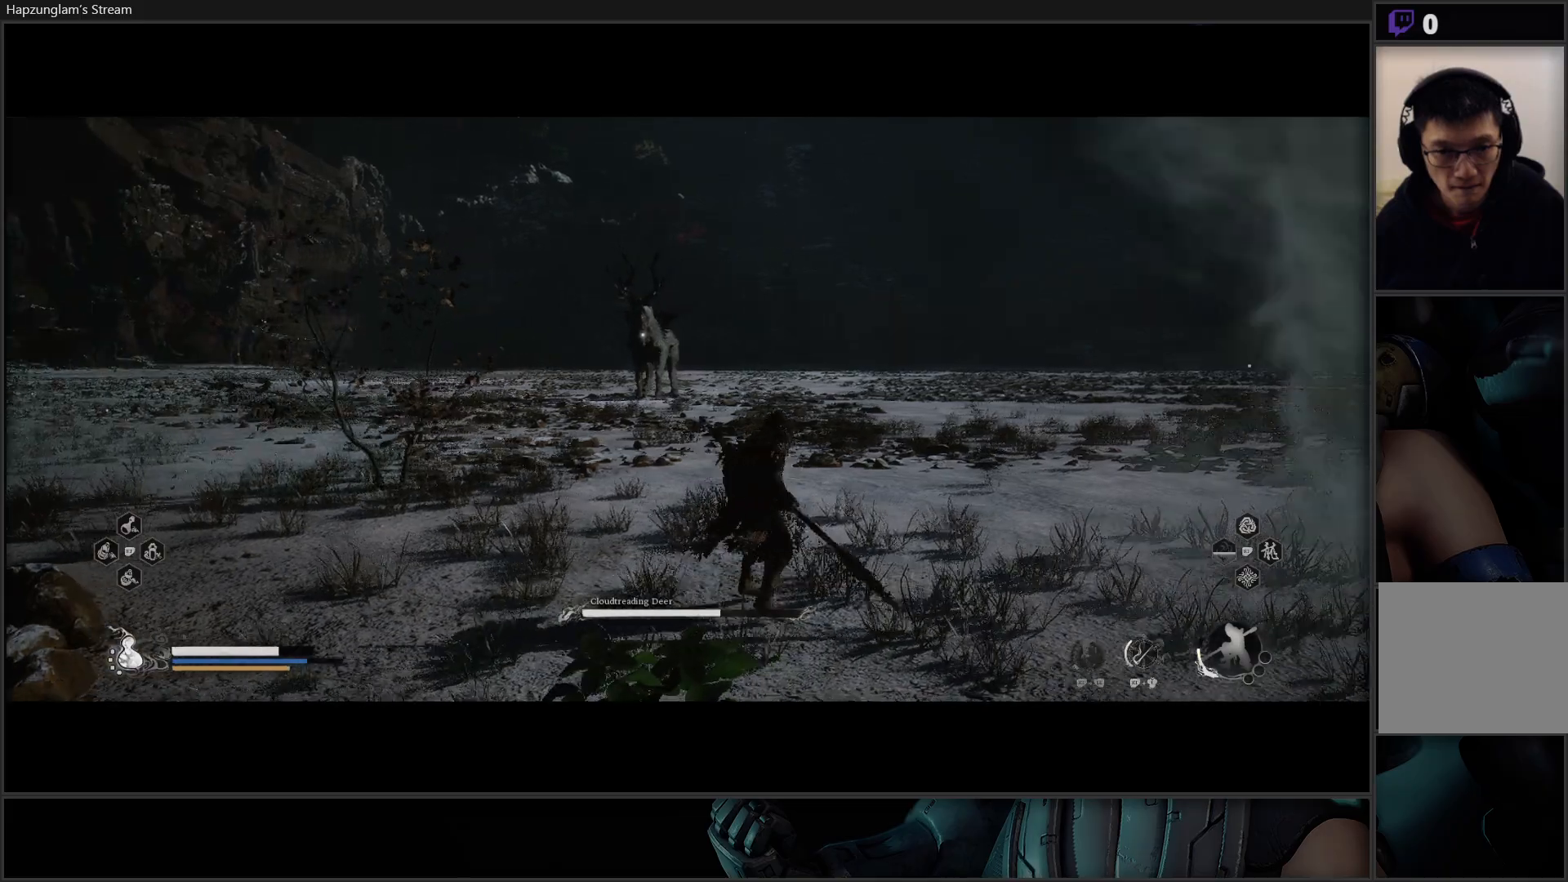
{"buttons": [], "left_stick": "up-right", "right_stick": "center", "events": []}
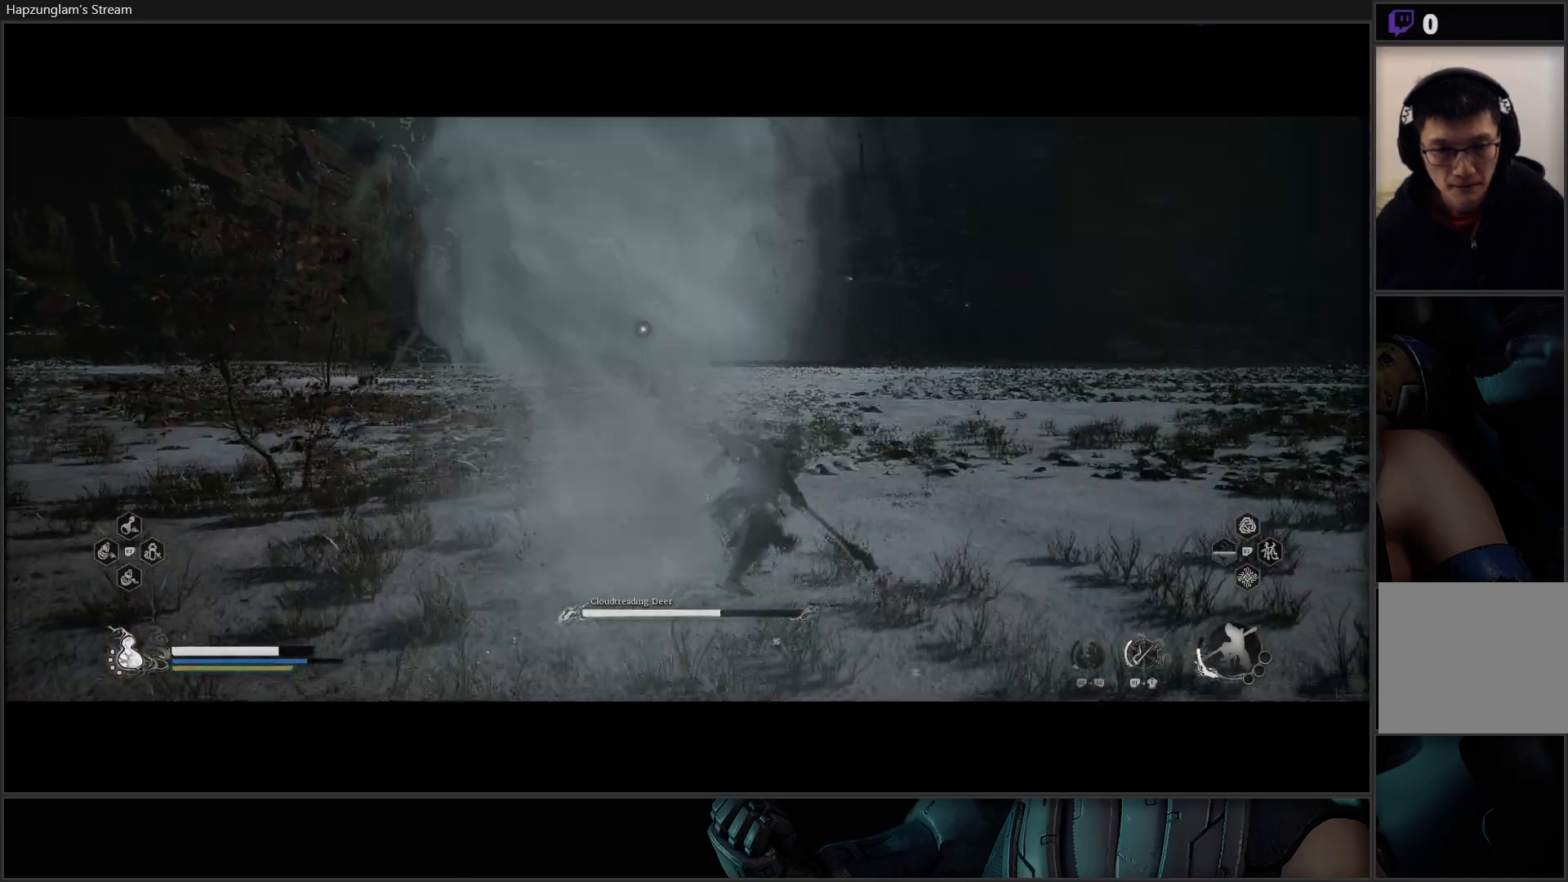
{"buttons": [], "left_stick": "up-right", "right_stick": "center", "events": [[117, "left_stick", "up"], [384, "left_stick", "up-right"]]}
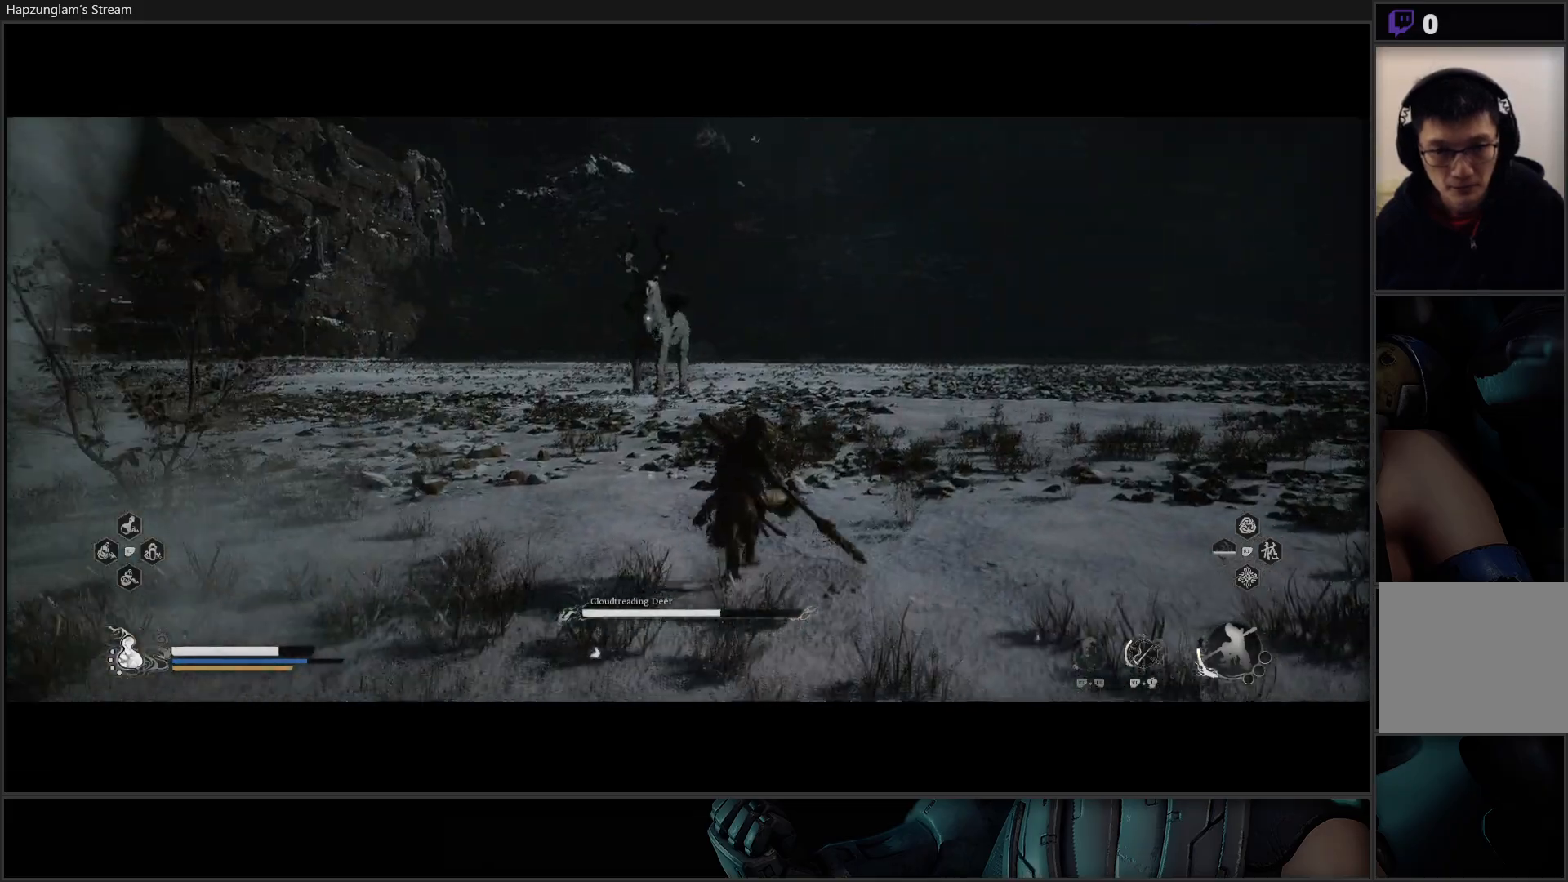
{"buttons": [], "left_stick": "up-right", "right_stick": "center", "events": []}
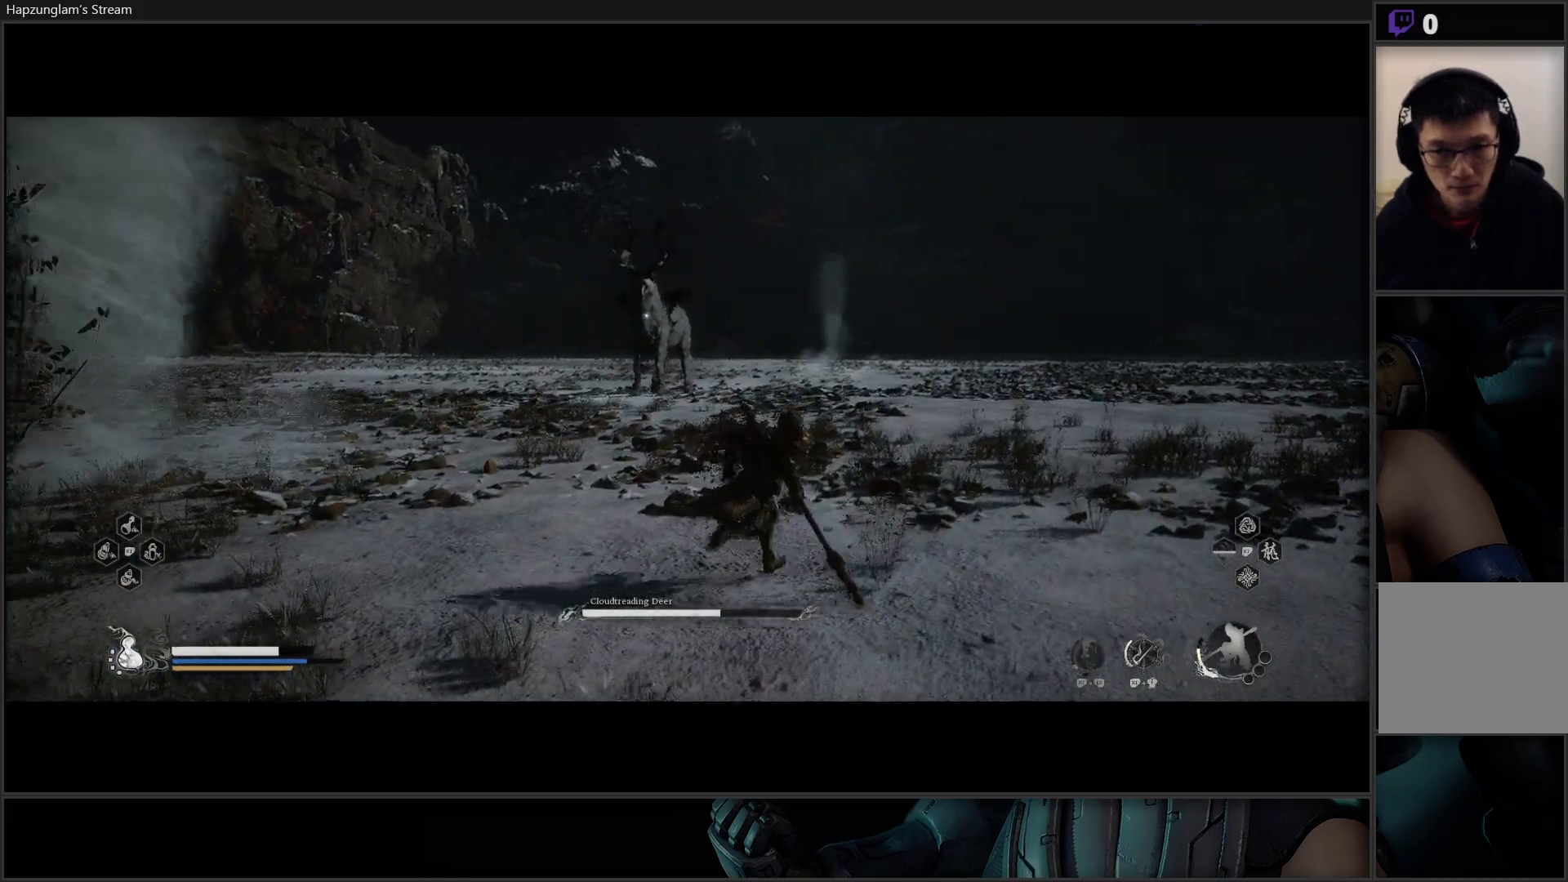
{"buttons": ["Y"], "left_stick": "right", "right_stick": "center", "events": [[50, "Y", "down"], [267, "left_stick", "right"]]}
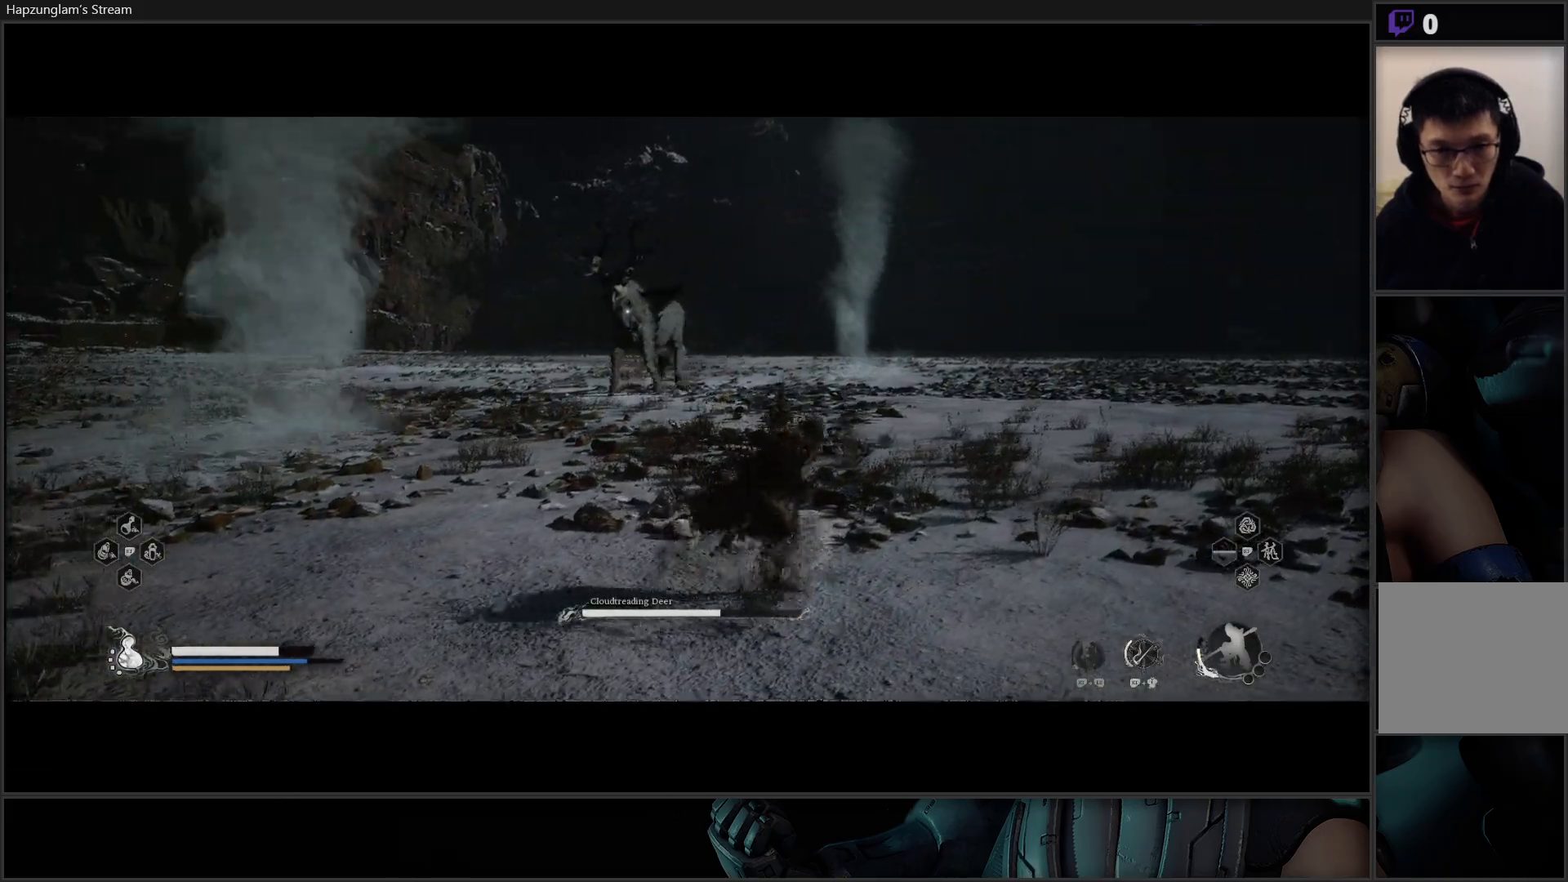
{"buttons": ["Y"], "left_stick": "up-right", "right_stick": "center", "events": [[134, "L3", "down"], [301, "L3", "up"], [351, "left_stick", "up-right"]]}
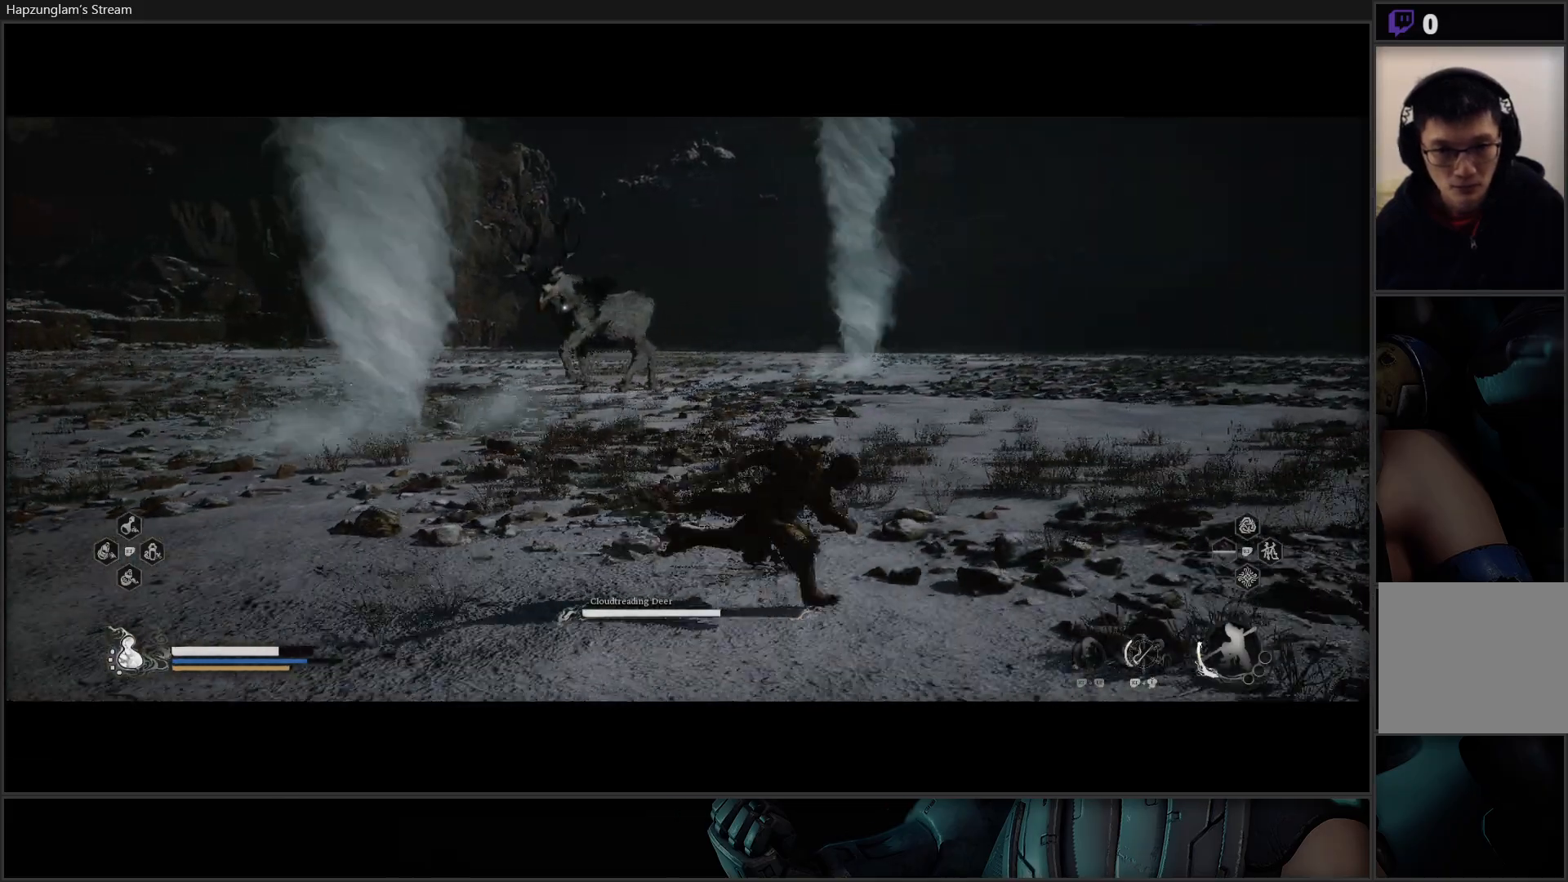
{"buttons": ["Y"], "left_stick": "right", "right_stick": "center", "events": [[100, "left_stick", "right"]]}
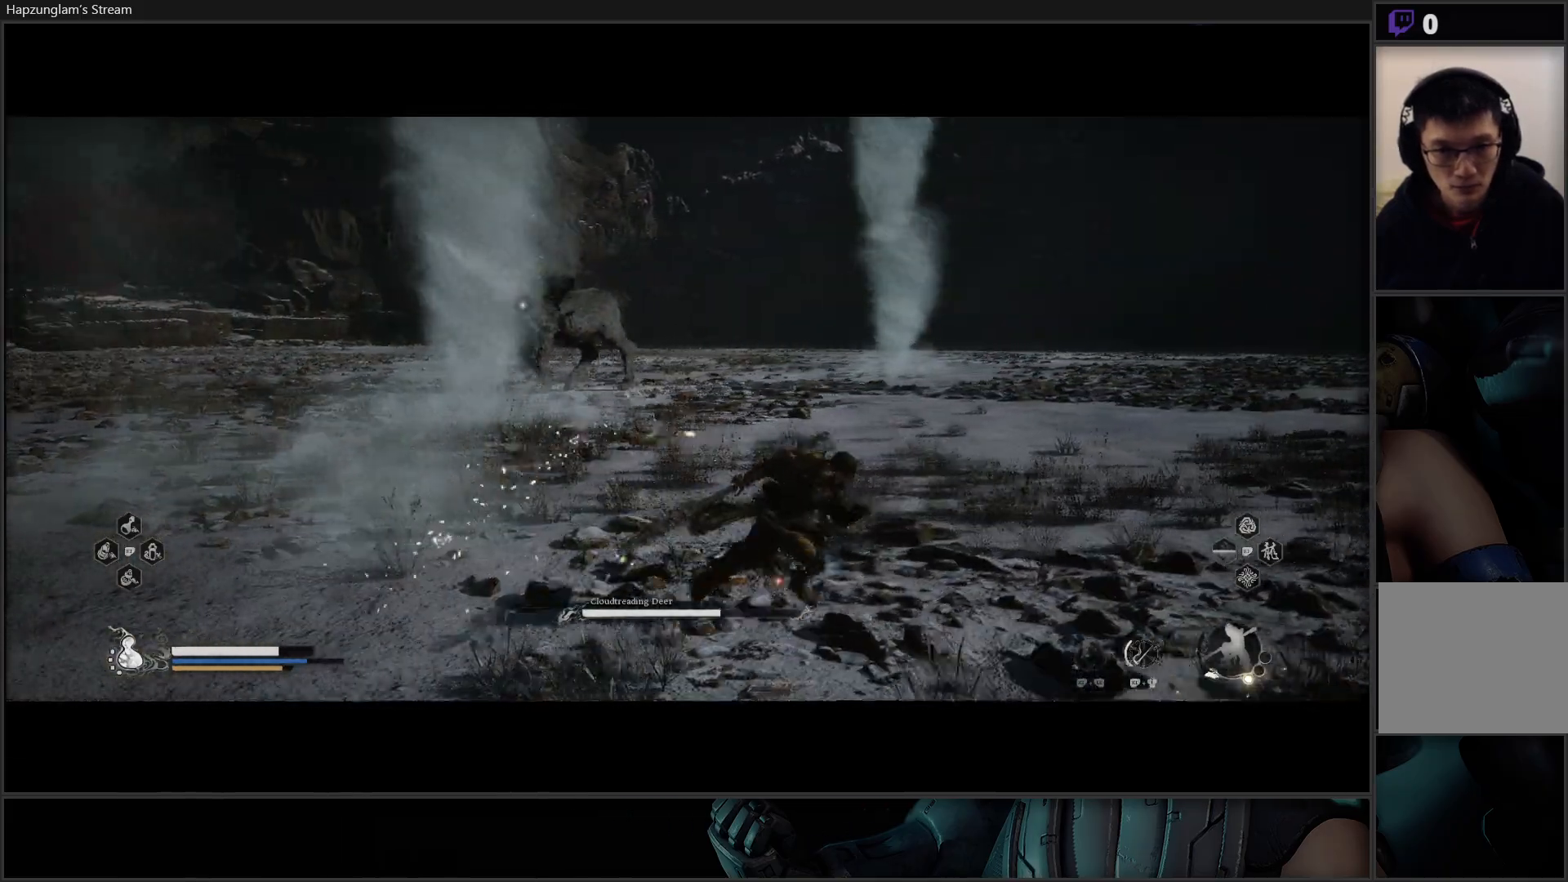
{"buttons": ["Y"], "left_stick": "right", "right_stick": "center", "events": []}
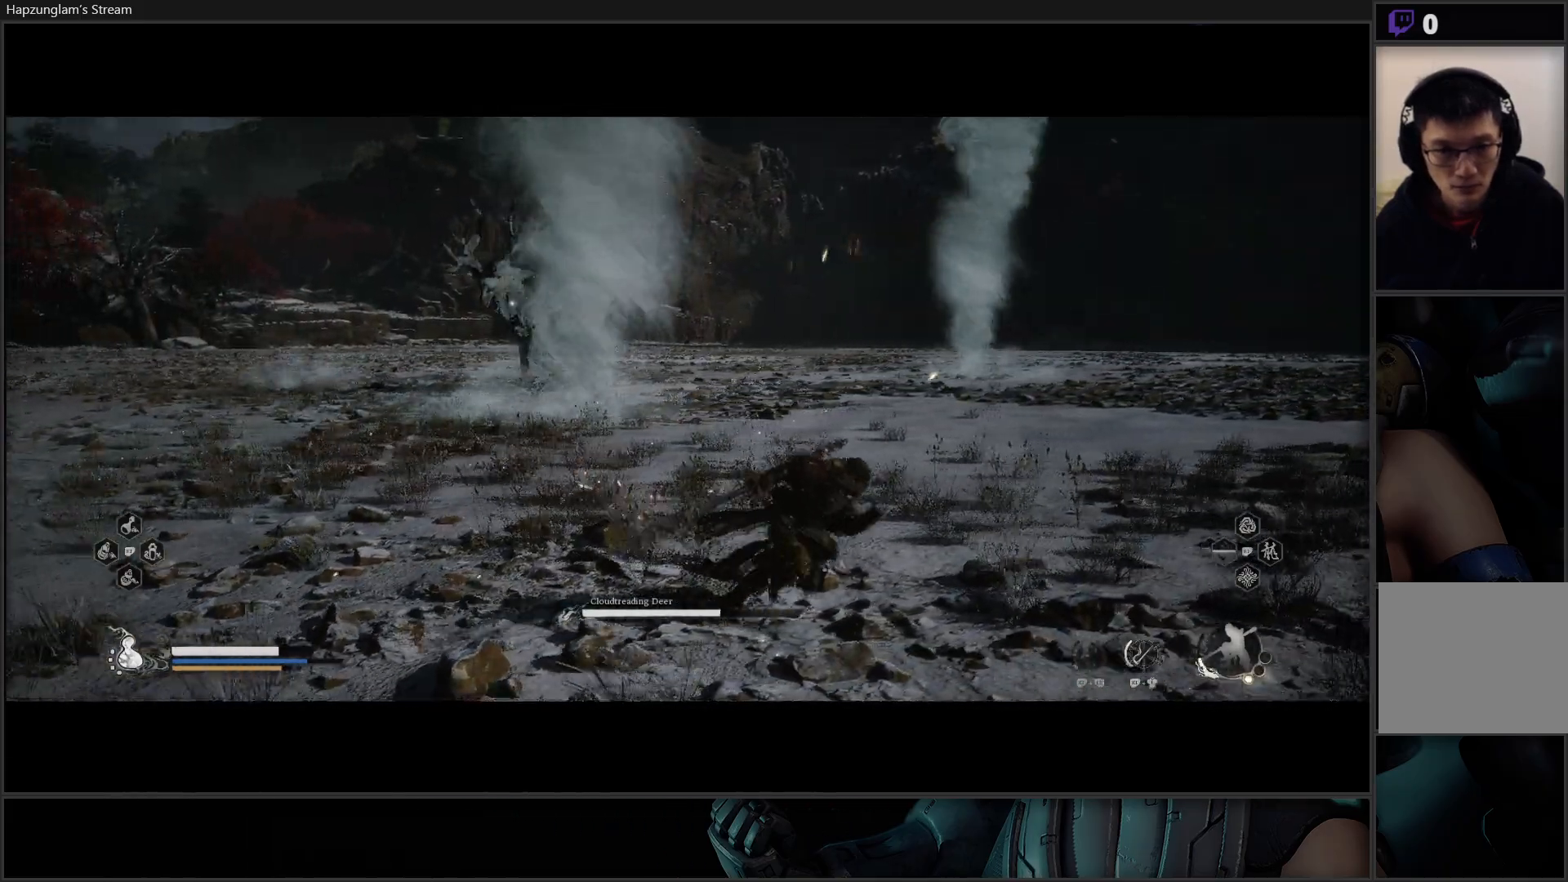
{"buttons": ["Y"], "left_stick": "right", "right_stick": "center", "events": []}
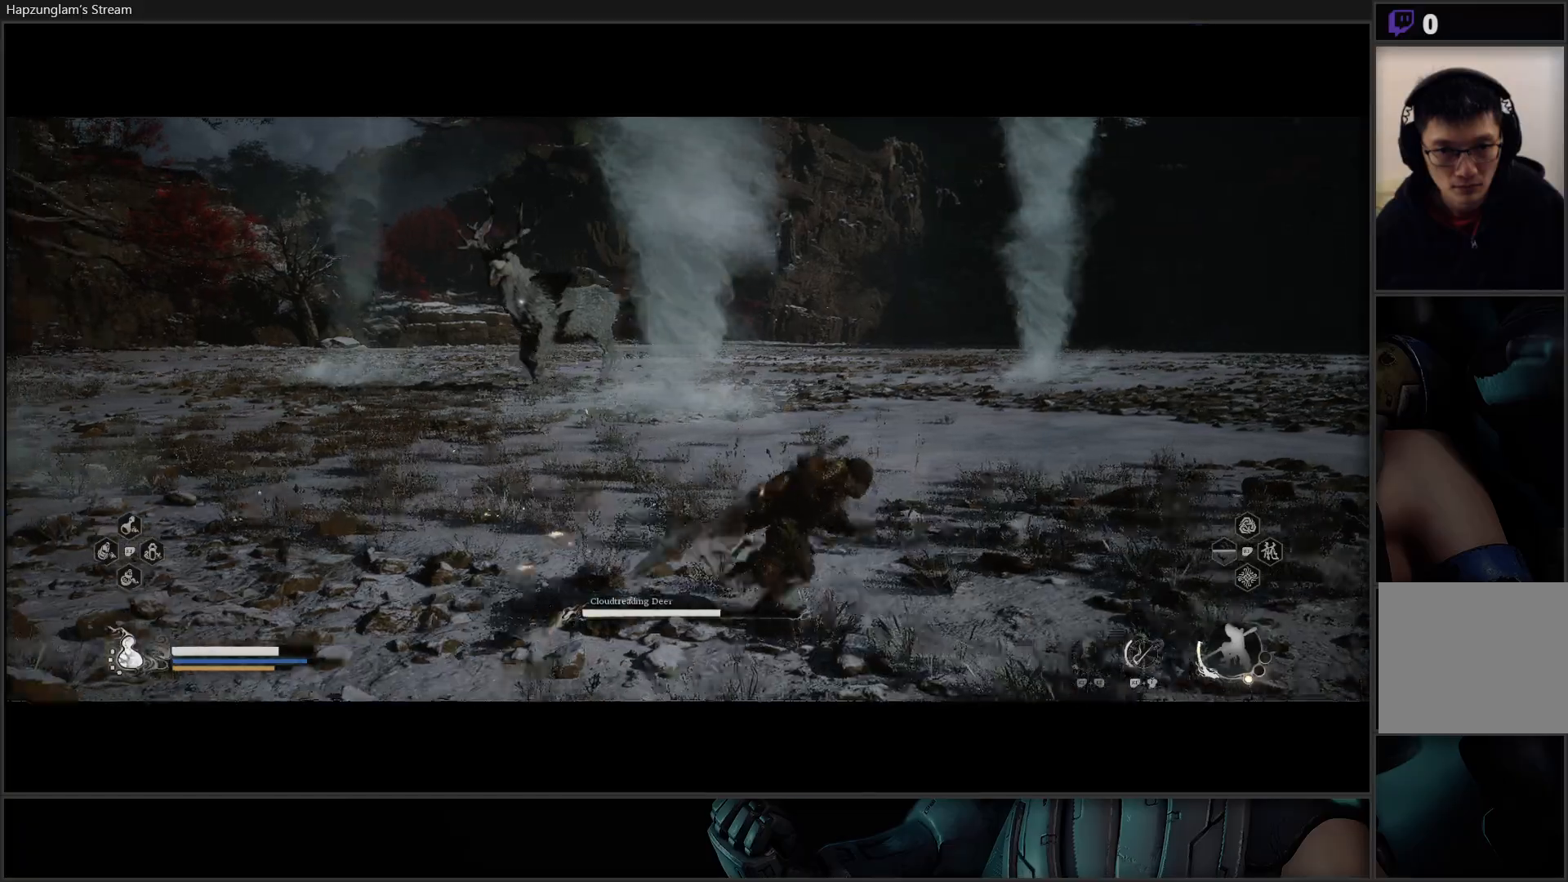
{"buttons": ["Y"], "left_stick": "right", "right_stick": "center", "events": []}
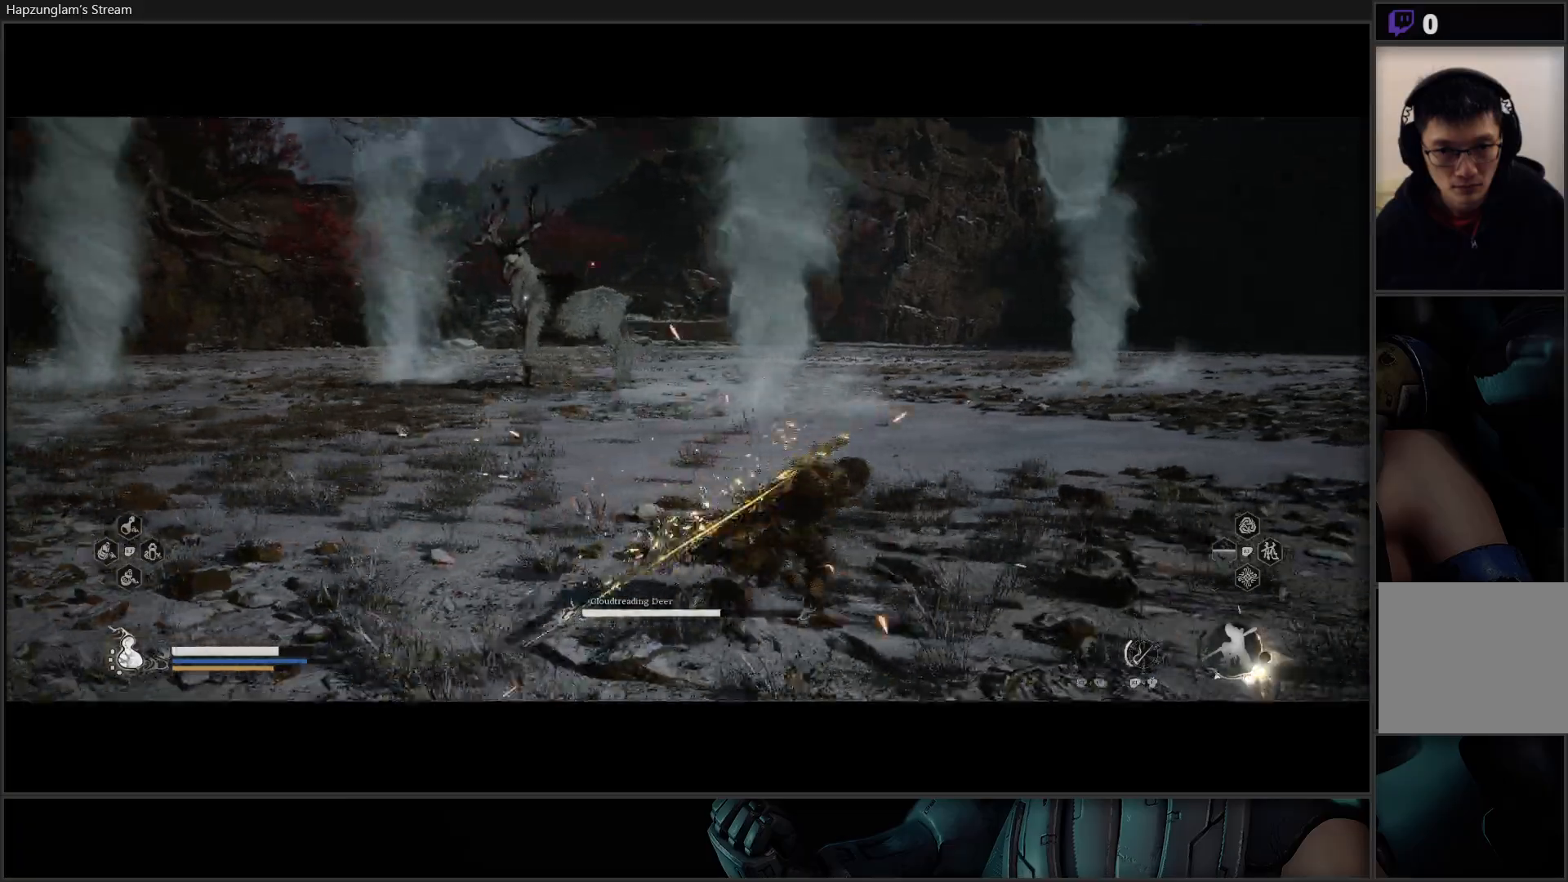
{"buttons": ["Y"], "left_stick": "up-right", "right_stick": "center", "events": [[417, "left_stick", "up-right"]]}
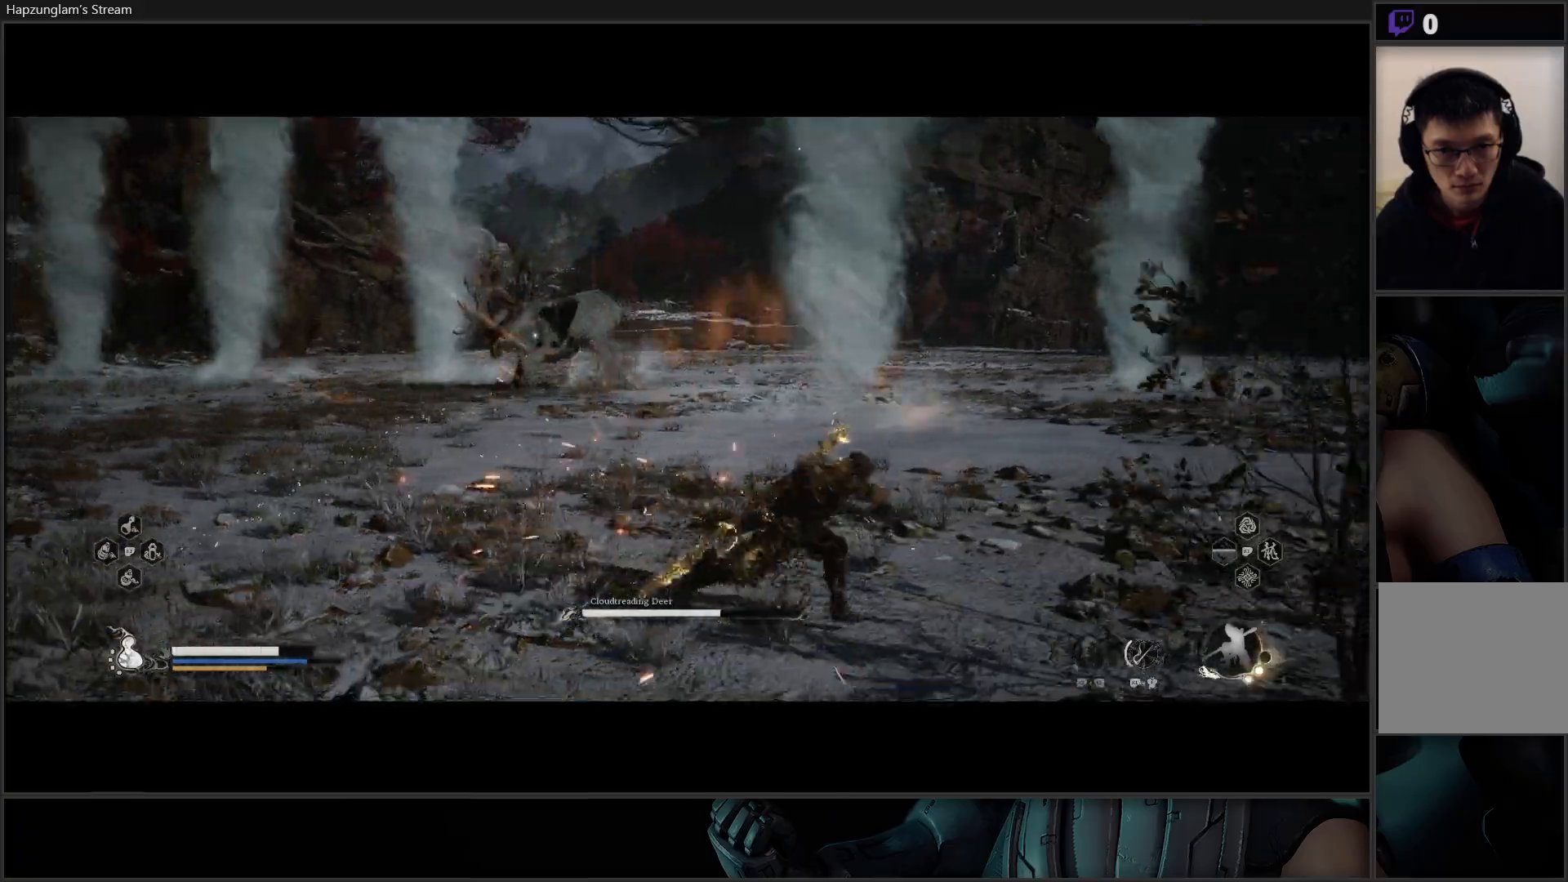
{"buttons": ["Y", "L3"], "left_stick": "right", "right_stick": "center", "events": [[217, "left_stick", "right"], [334, "L3", "down"]]}
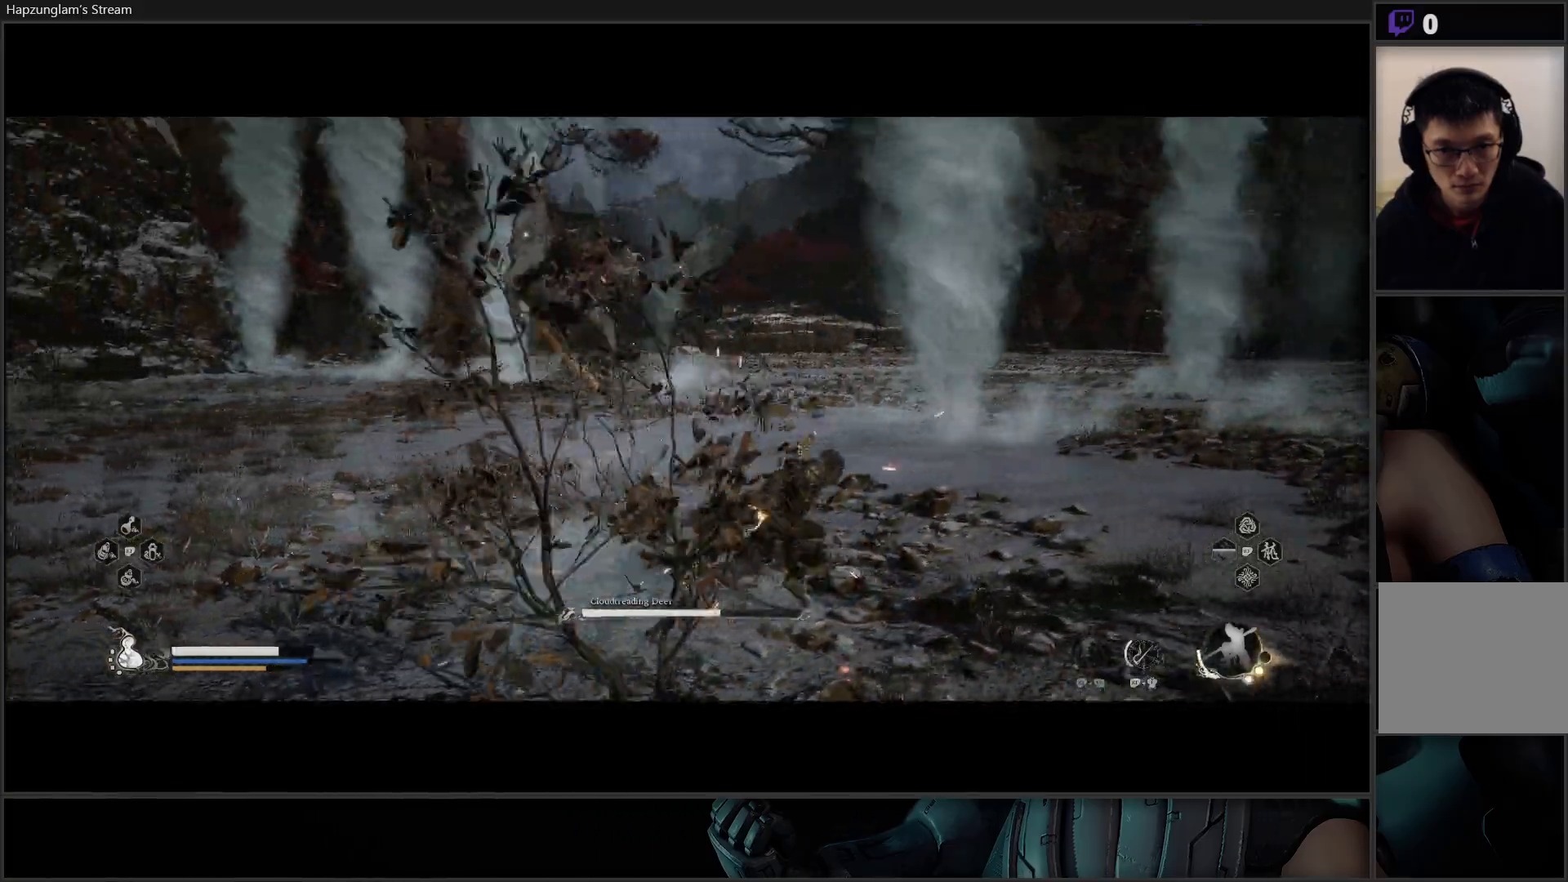
{"buttons": ["Y"], "left_stick": "up-right", "right_stick": "center", "events": [[133, "L3", "up"], [434, "left_stick", "up-right"]]}
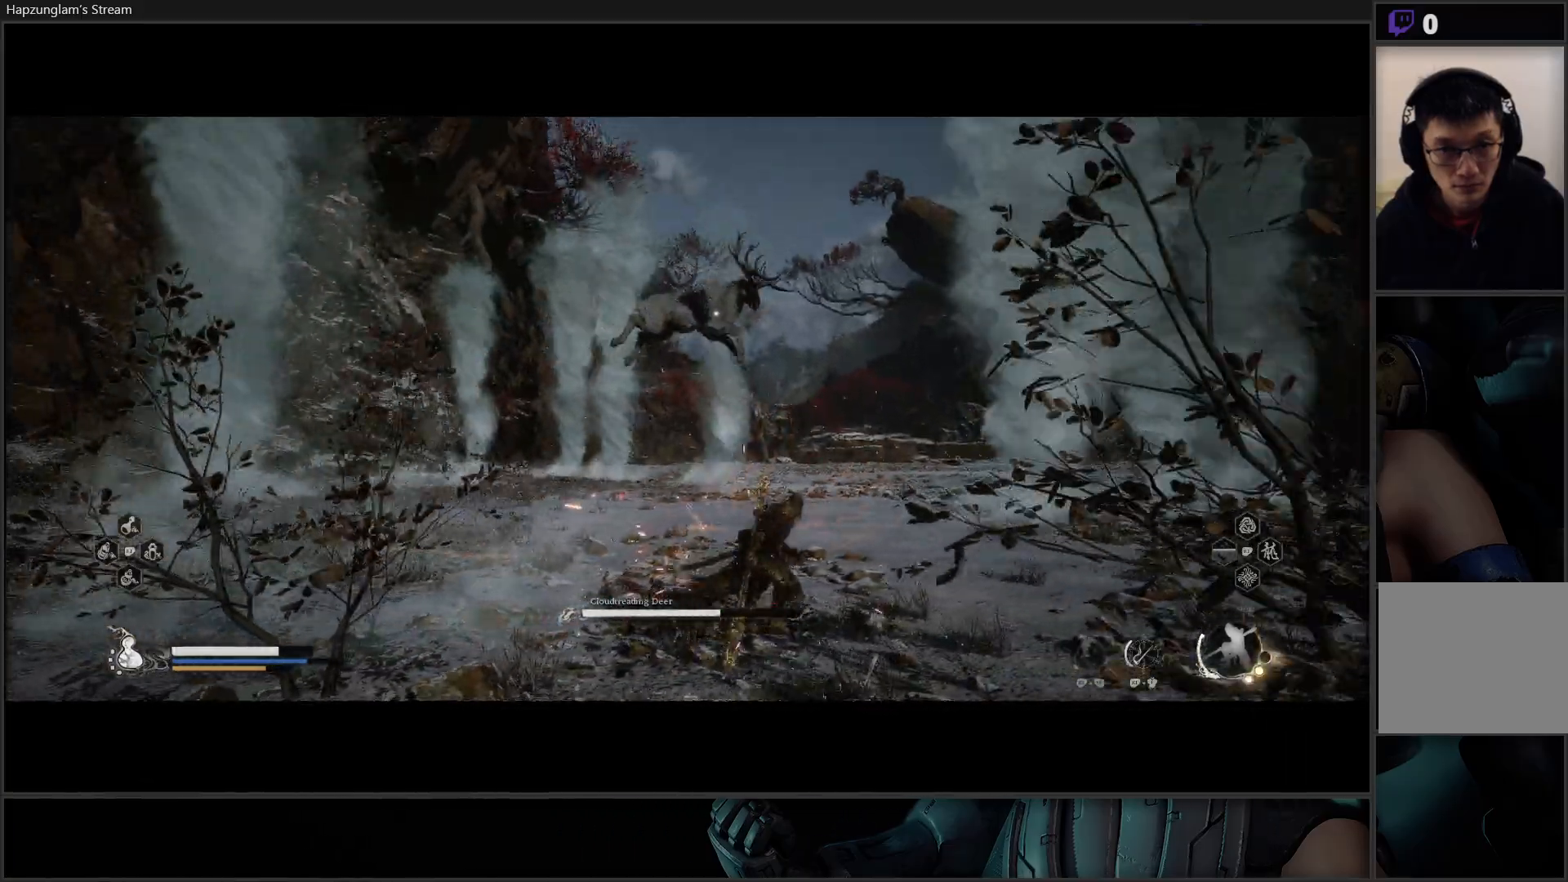
{"buttons": ["Y"], "left_stick": "right", "right_stick": "center", "events": [[284, "left_stick", "right"]]}
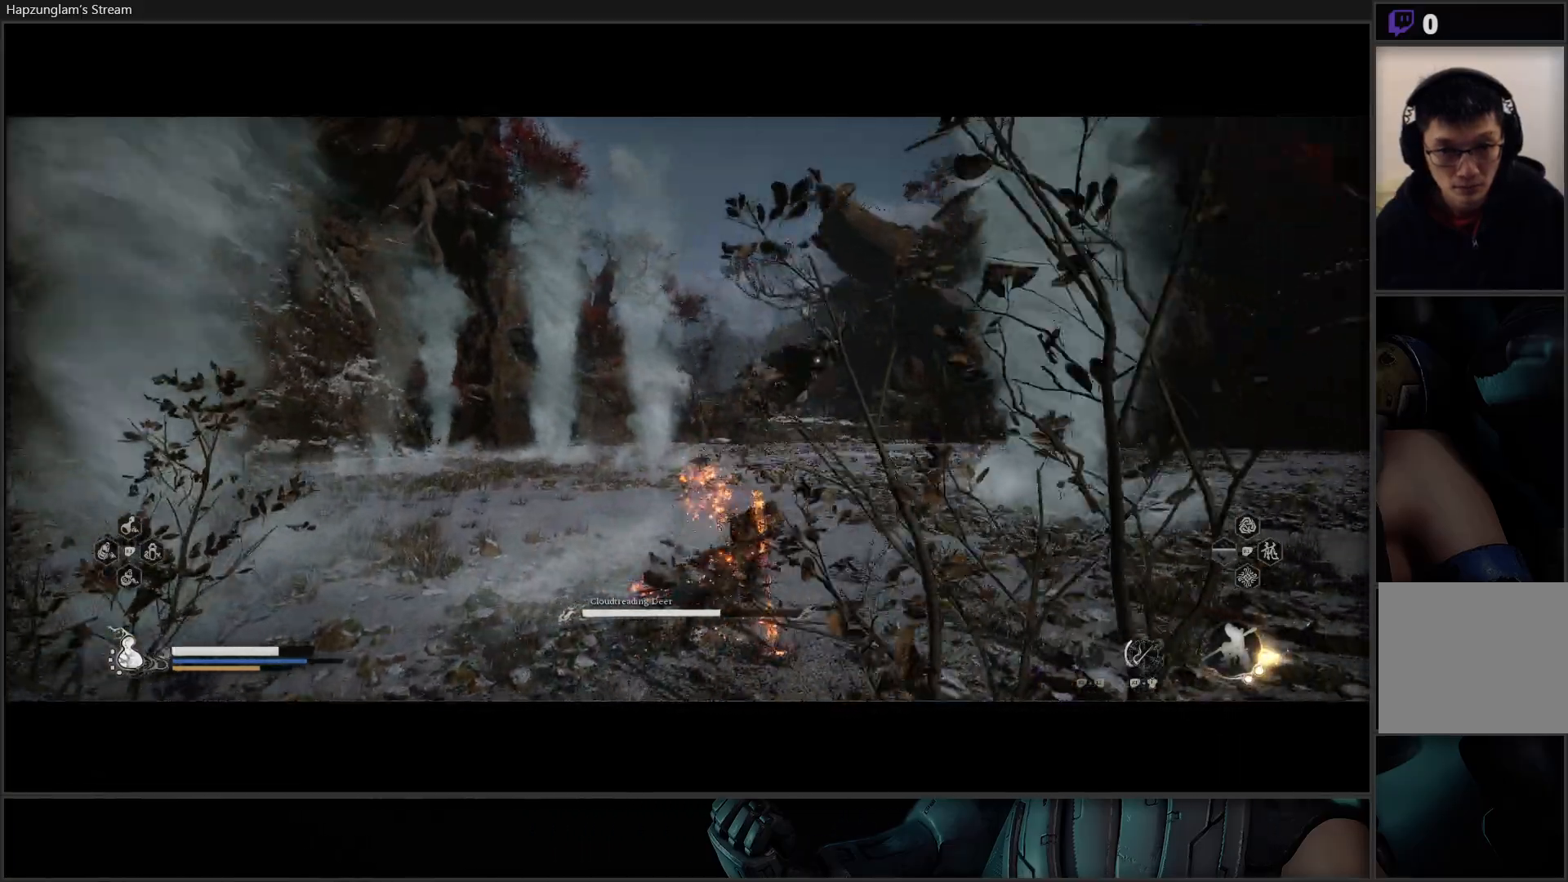
{"buttons": ["Y"], "left_stick": "up-right", "right_stick": "center", "events": [[484, "left_stick", "up-right"]]}
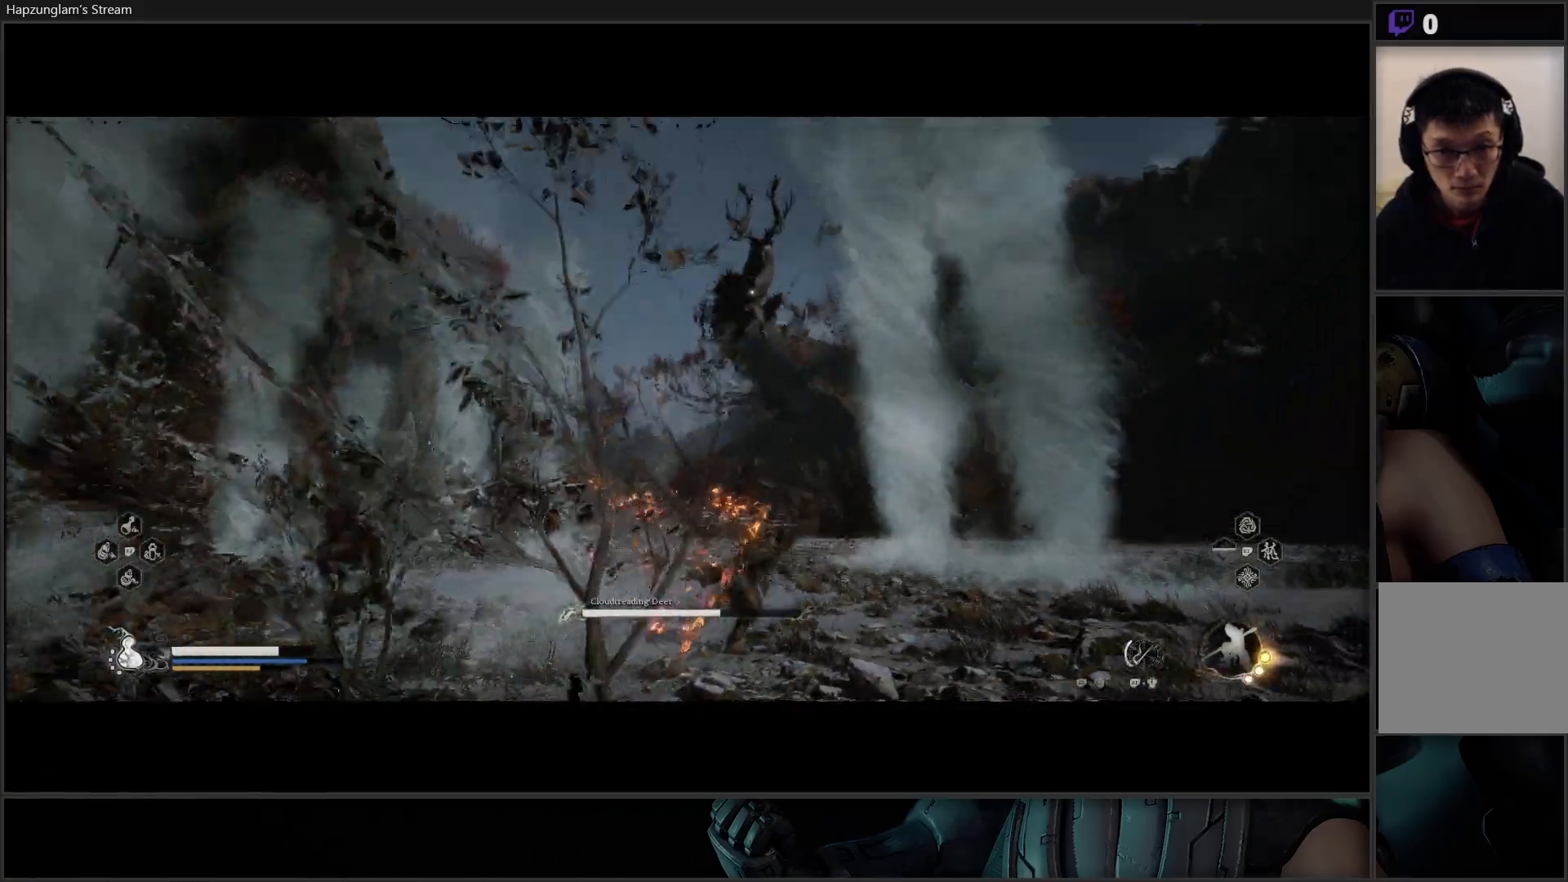
{"buttons": [], "left_stick": "up-right", "right_stick": "center", "events": [[284, "Y", "up"]]}